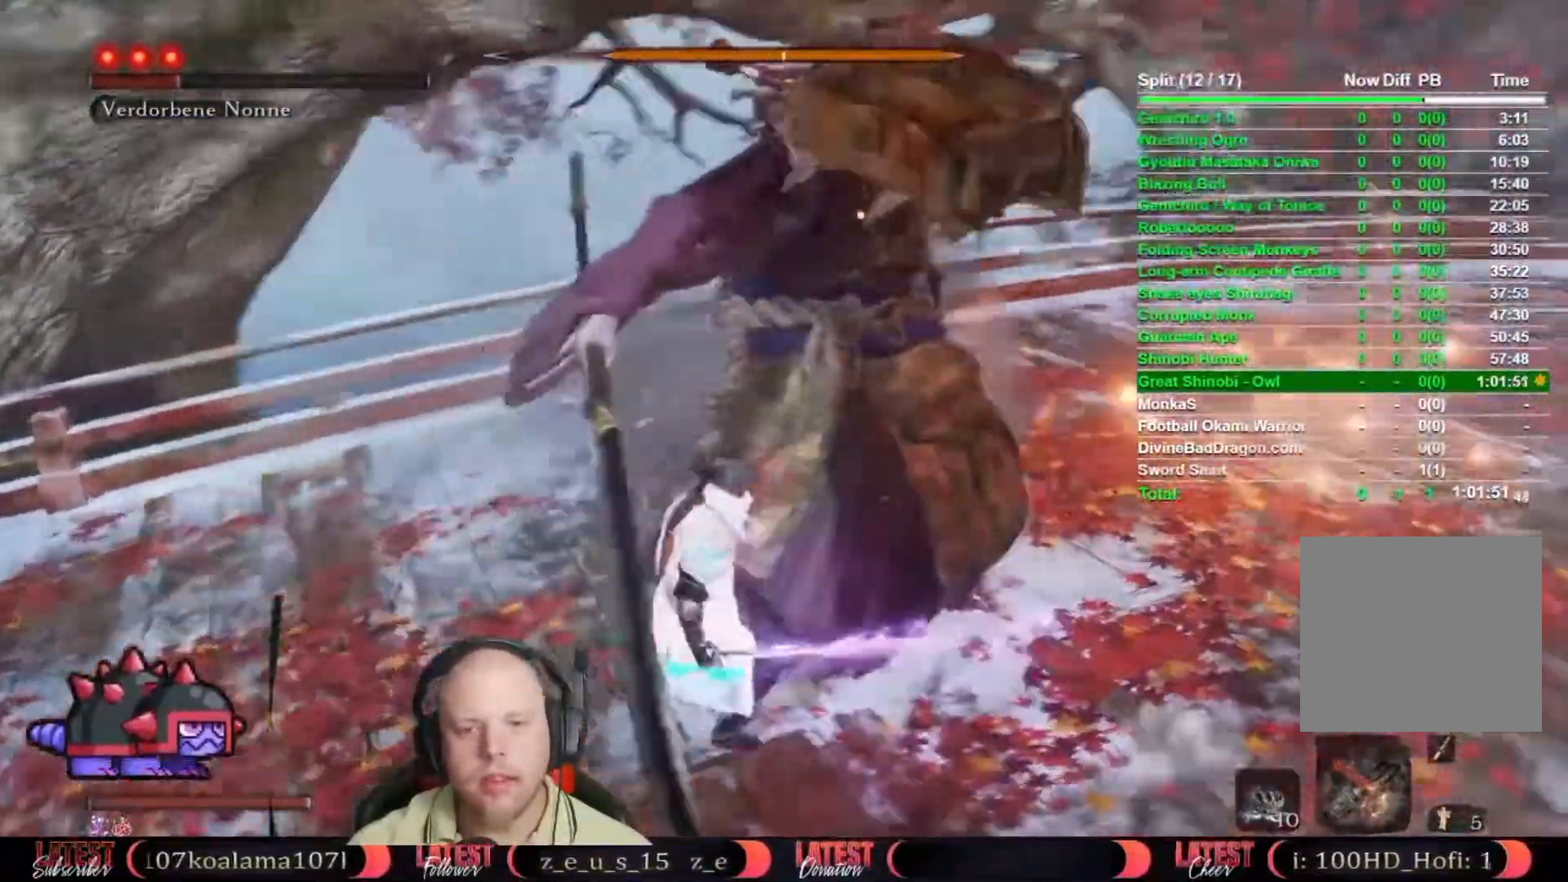
Gameplay with a controller (Xbox layout); each line is a JSON object with the inputs held at the frame after it (dt_ms = milliseconds from this image to that frame). "events" lists button and stick changes between this image and that frame as [ms after this image, input, new state], when the widget could be followed in between.
{"dt_ms": 500, "buttons": ["R1"], "left_stick": "center", "right_stick": "center", "events": [[300, "R1", "down"], [367, "left_stick", "center"], [400, "R1", "up"], [500, "R1", "down"]]}
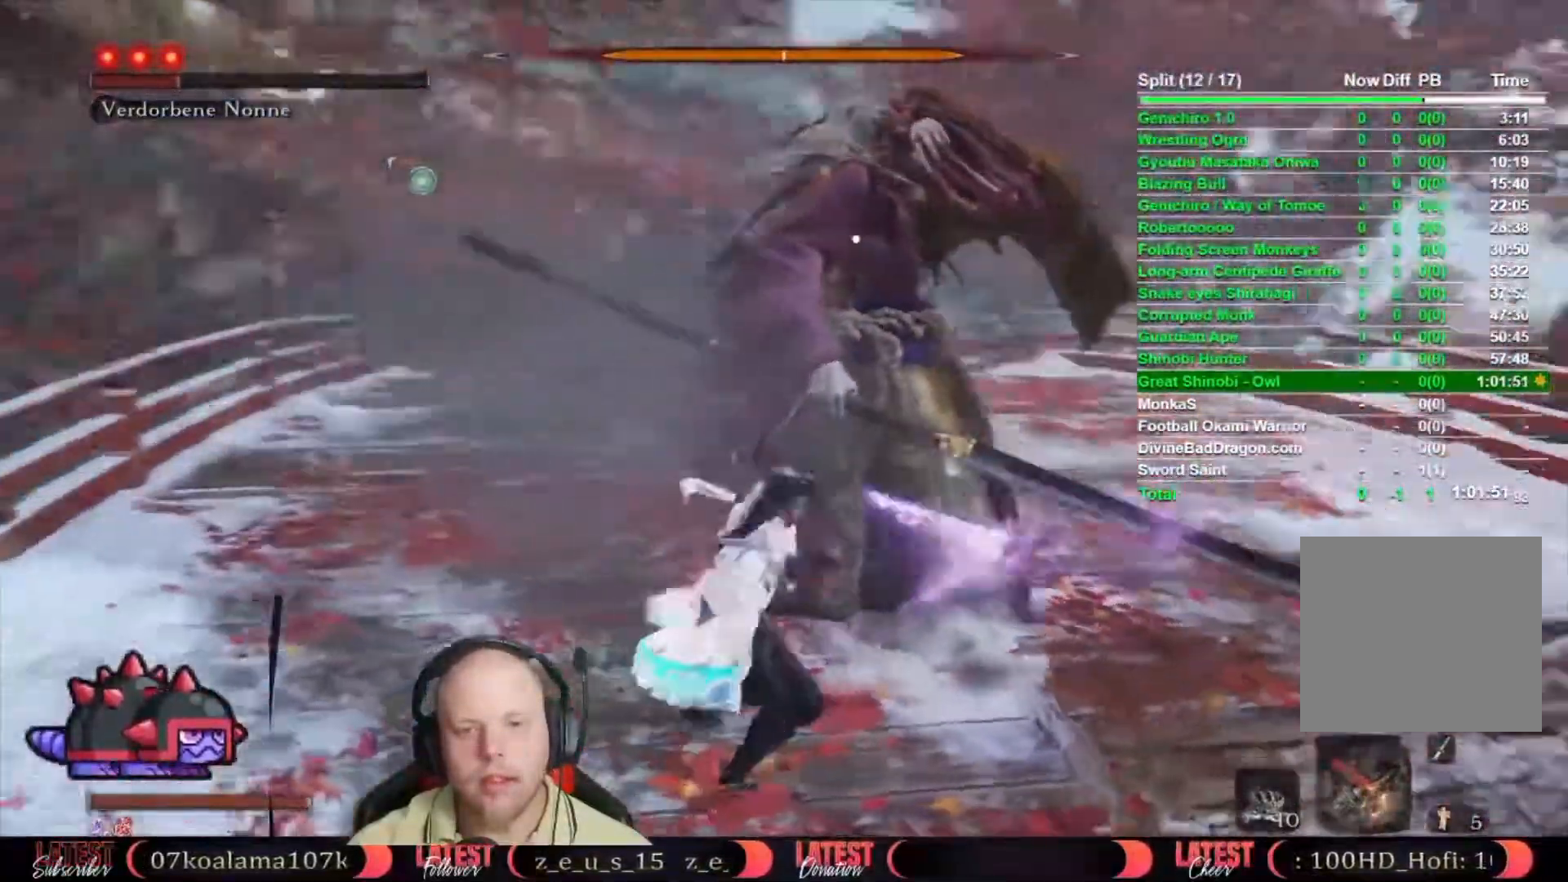
{"dt_ms": 500, "buttons": [], "left_stick": "center", "right_stick": "center", "events": [[67, "R1", "up"], [150, "R1", "down"], [200, "R1", "up"], [283, "R1", "down"], [350, "R1", "up"], [417, "R1", "down"], [500, "R1", "up"]]}
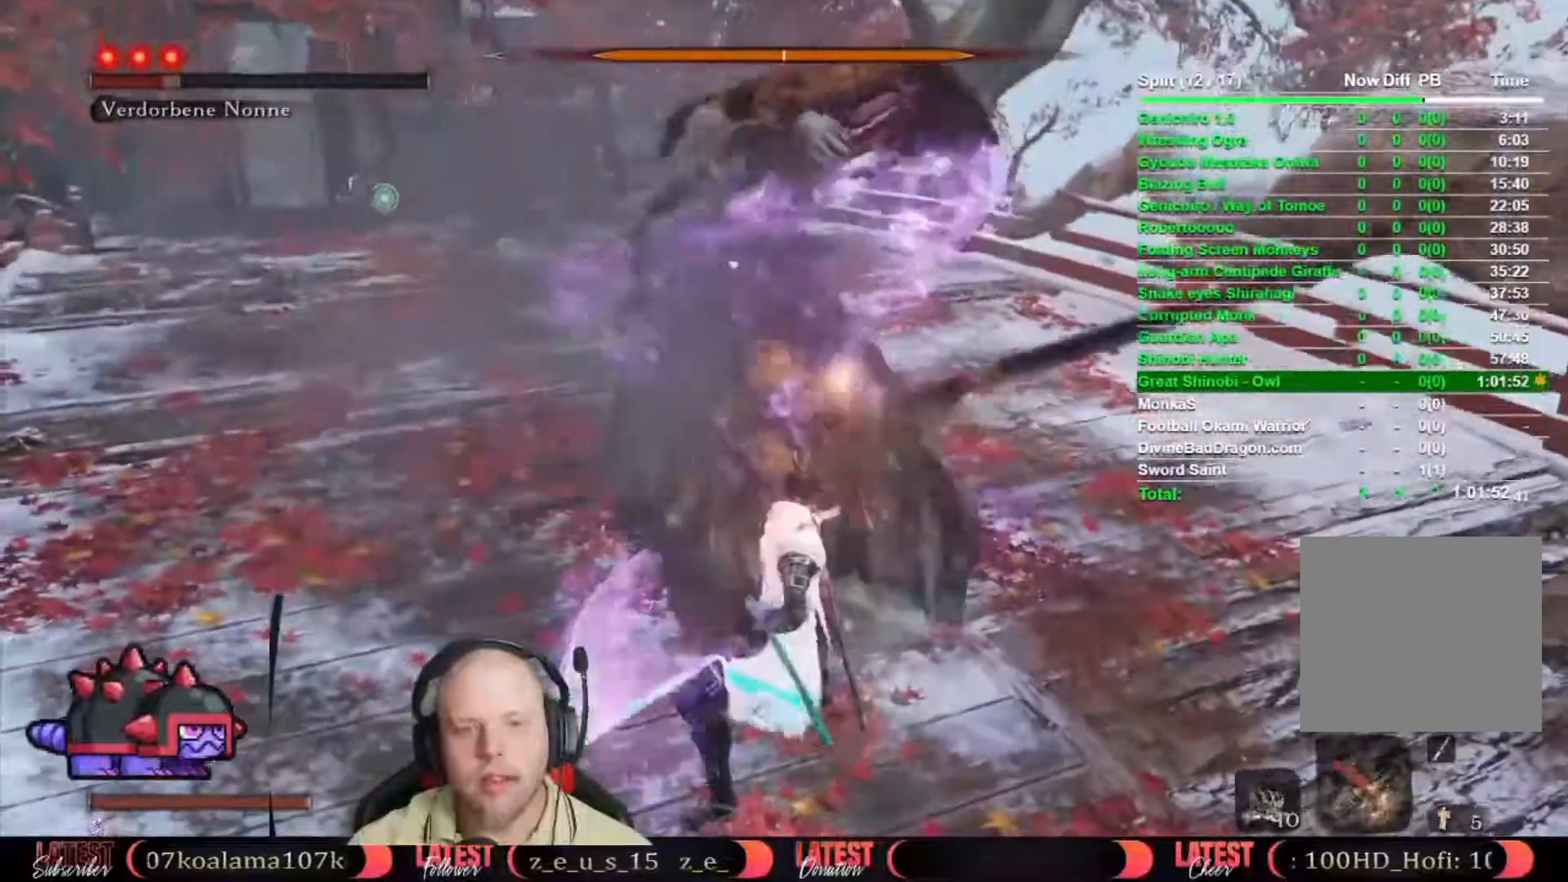
{"dt_ms": 1000, "buttons": [], "left_stick": "center", "right_stick": "center"}
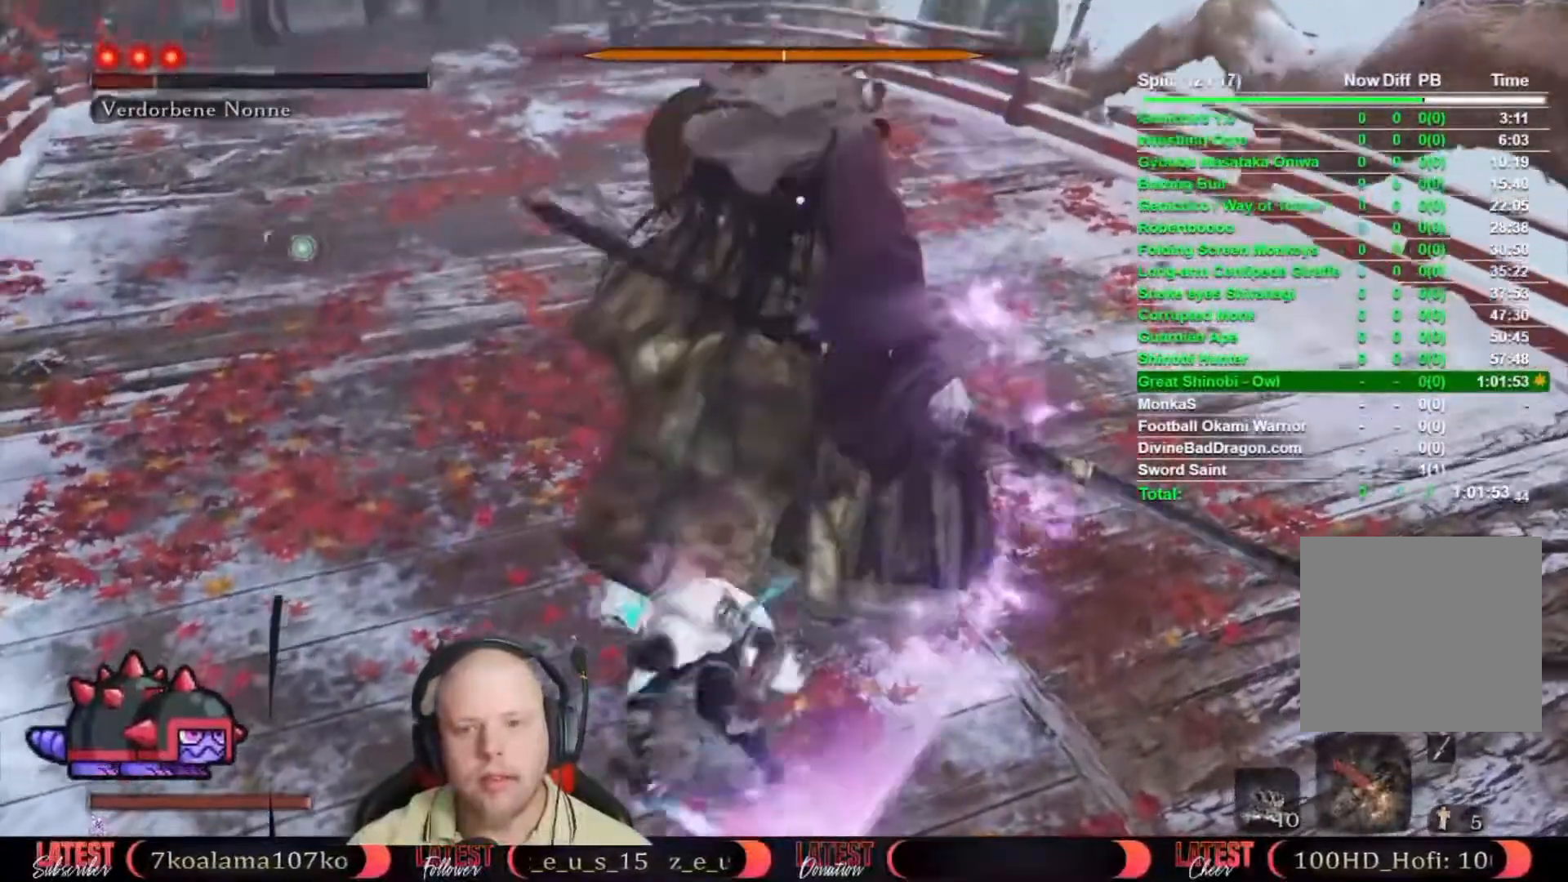
{"dt_ms": 500, "buttons": [], "left_stick": "center", "right_stick": "center", "events": [[217, "R2", "down"], [333, "R2", "up"], [417, "R2", "down"], [500, "R2", "up"]]}
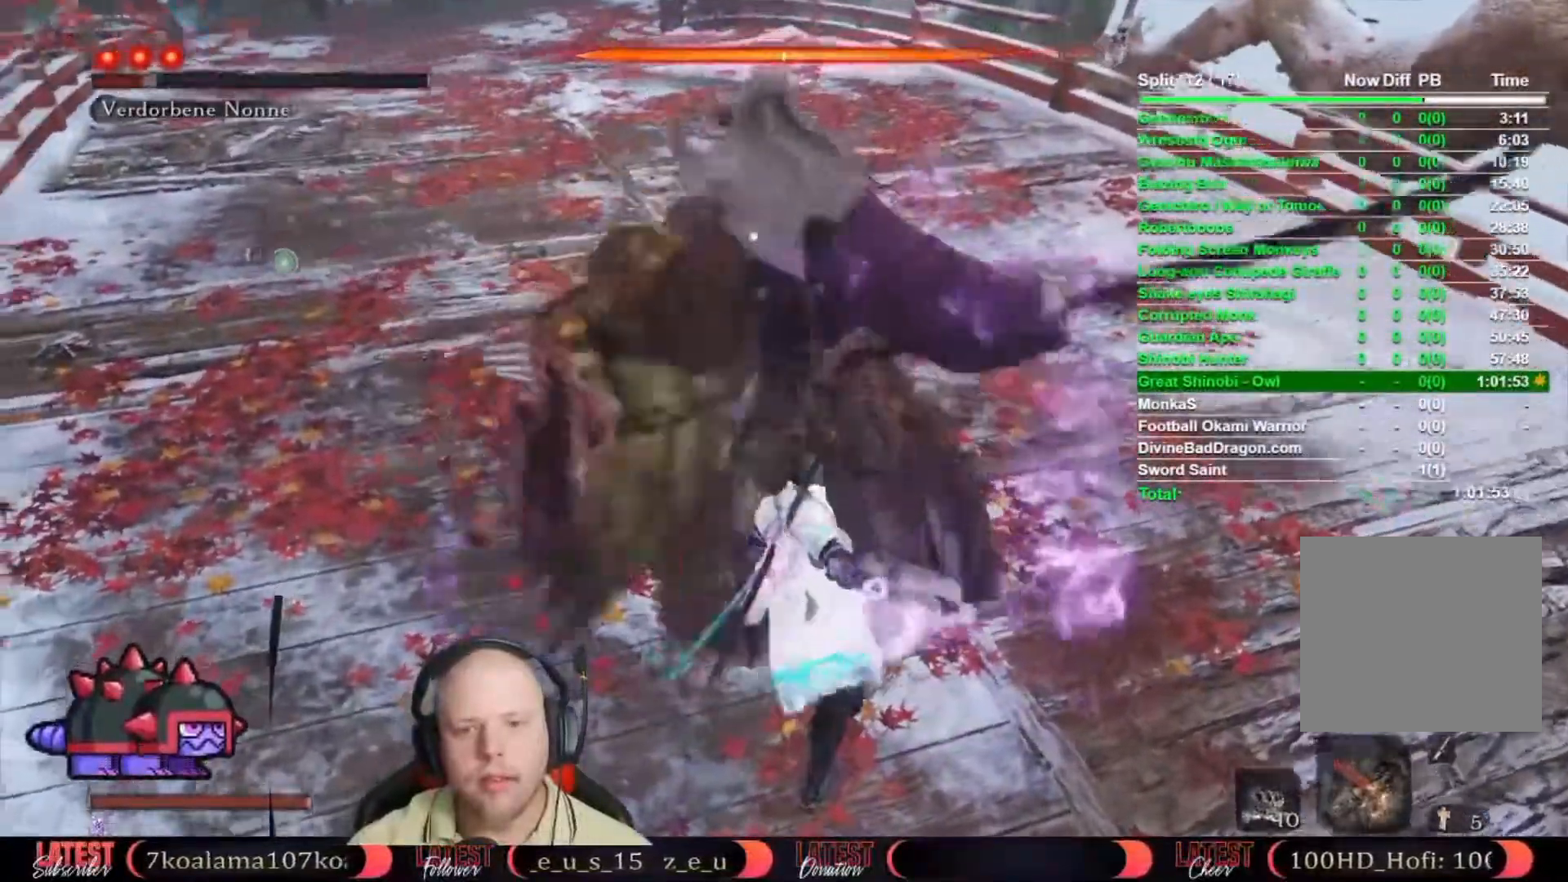
{"dt_ms": 500, "buttons": [], "left_stick": "right", "right_stick": "center", "events": [[17, "R2", "down"], [133, "R2", "up"], [417, "left_stick", "right"]]}
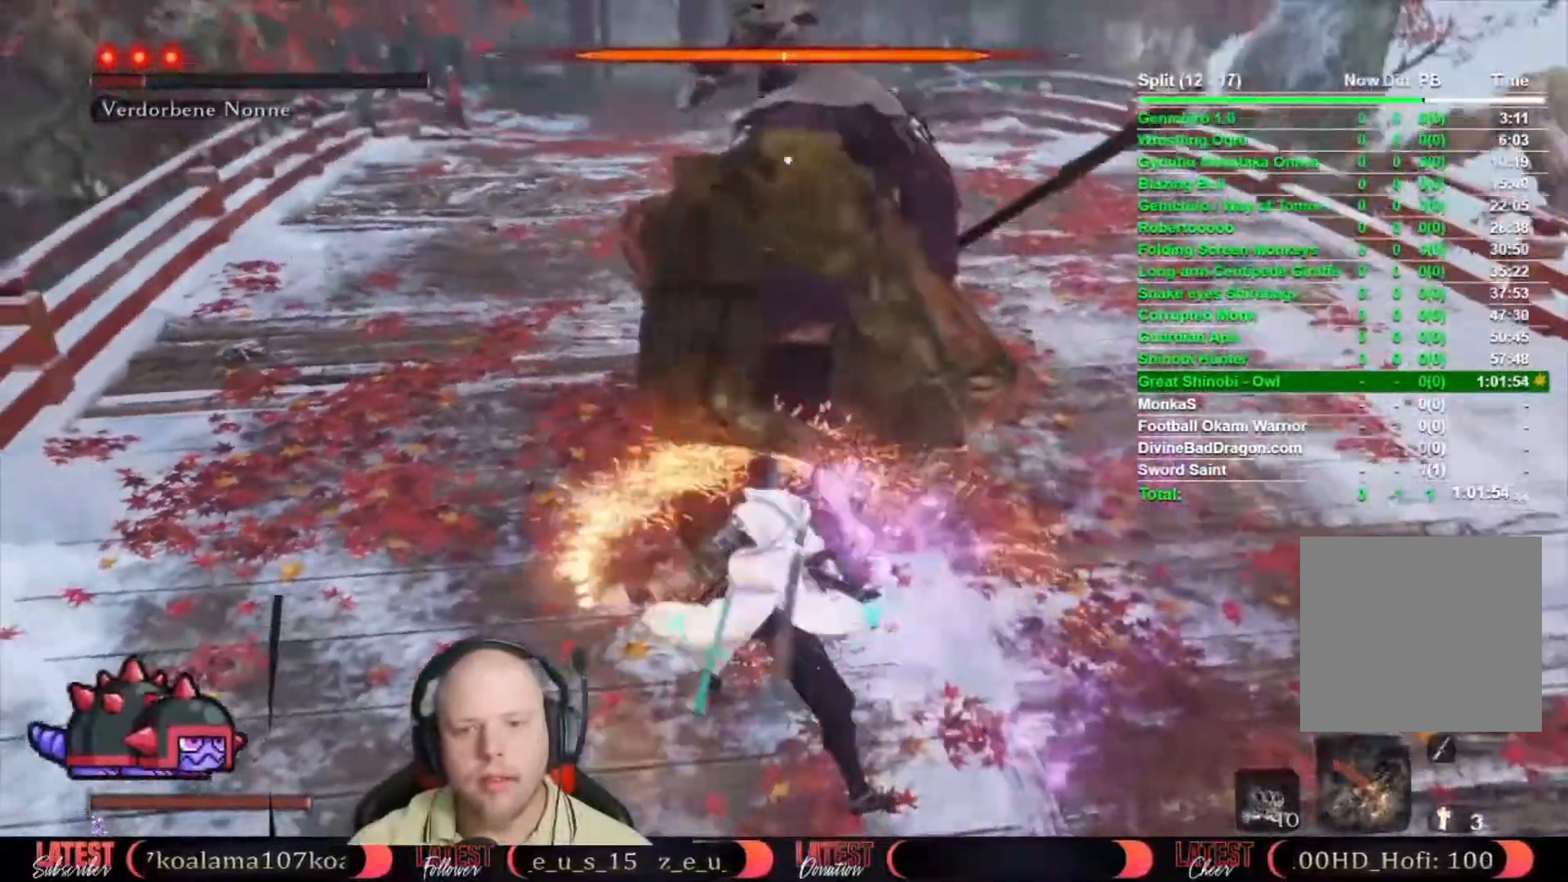
{"dt_ms": 500, "buttons": [], "left_stick": "right", "right_stick": "center", "events": []}
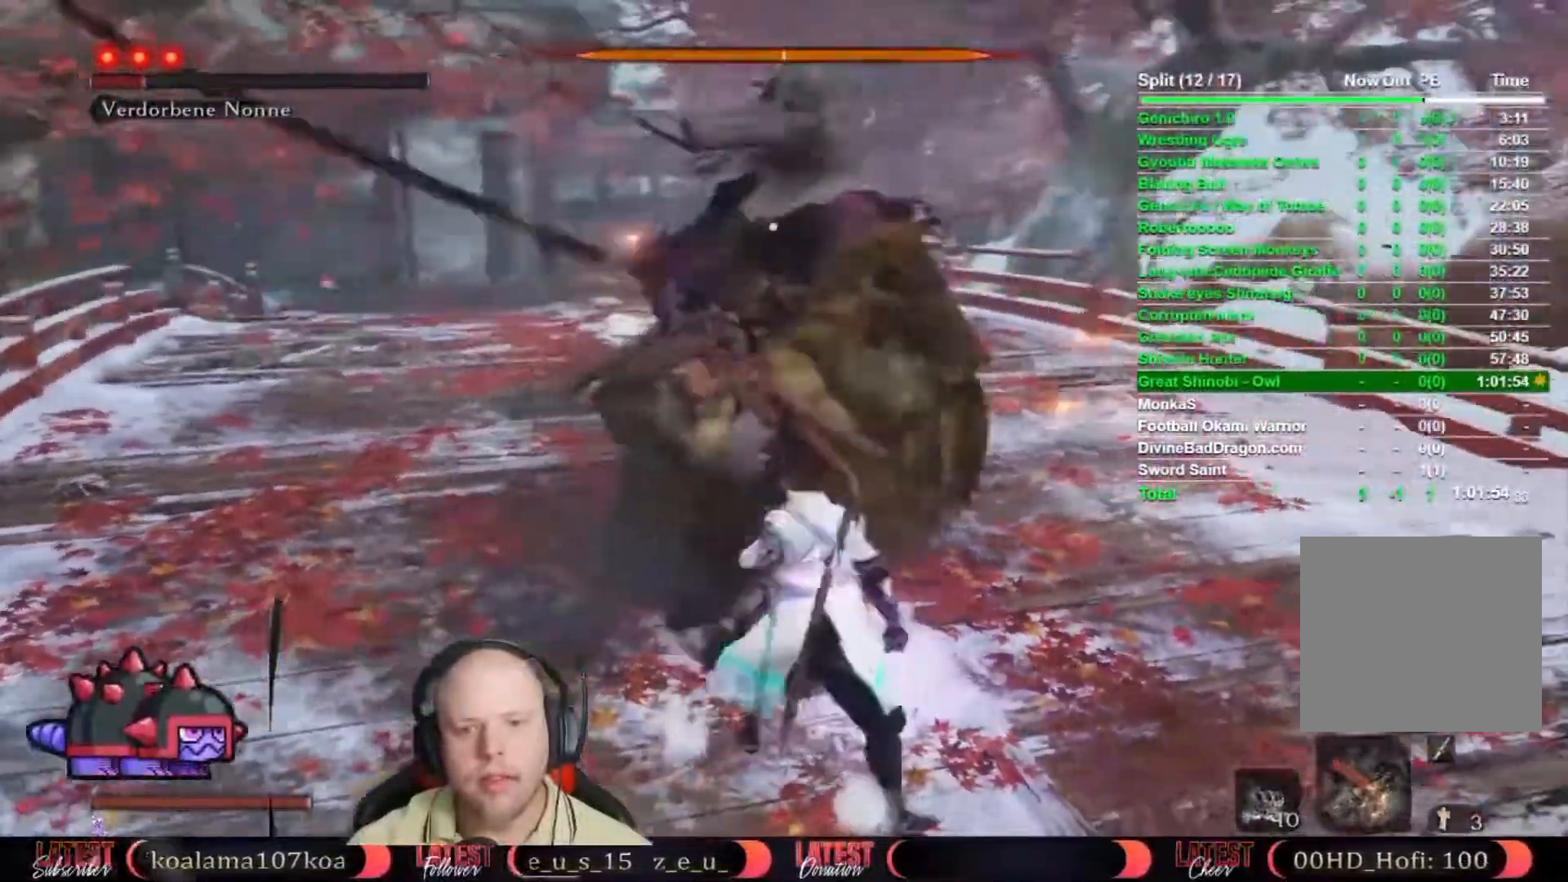
{"dt_ms": 1000, "buttons": ["R1"], "left_stick": "center", "right_stick": "center"}
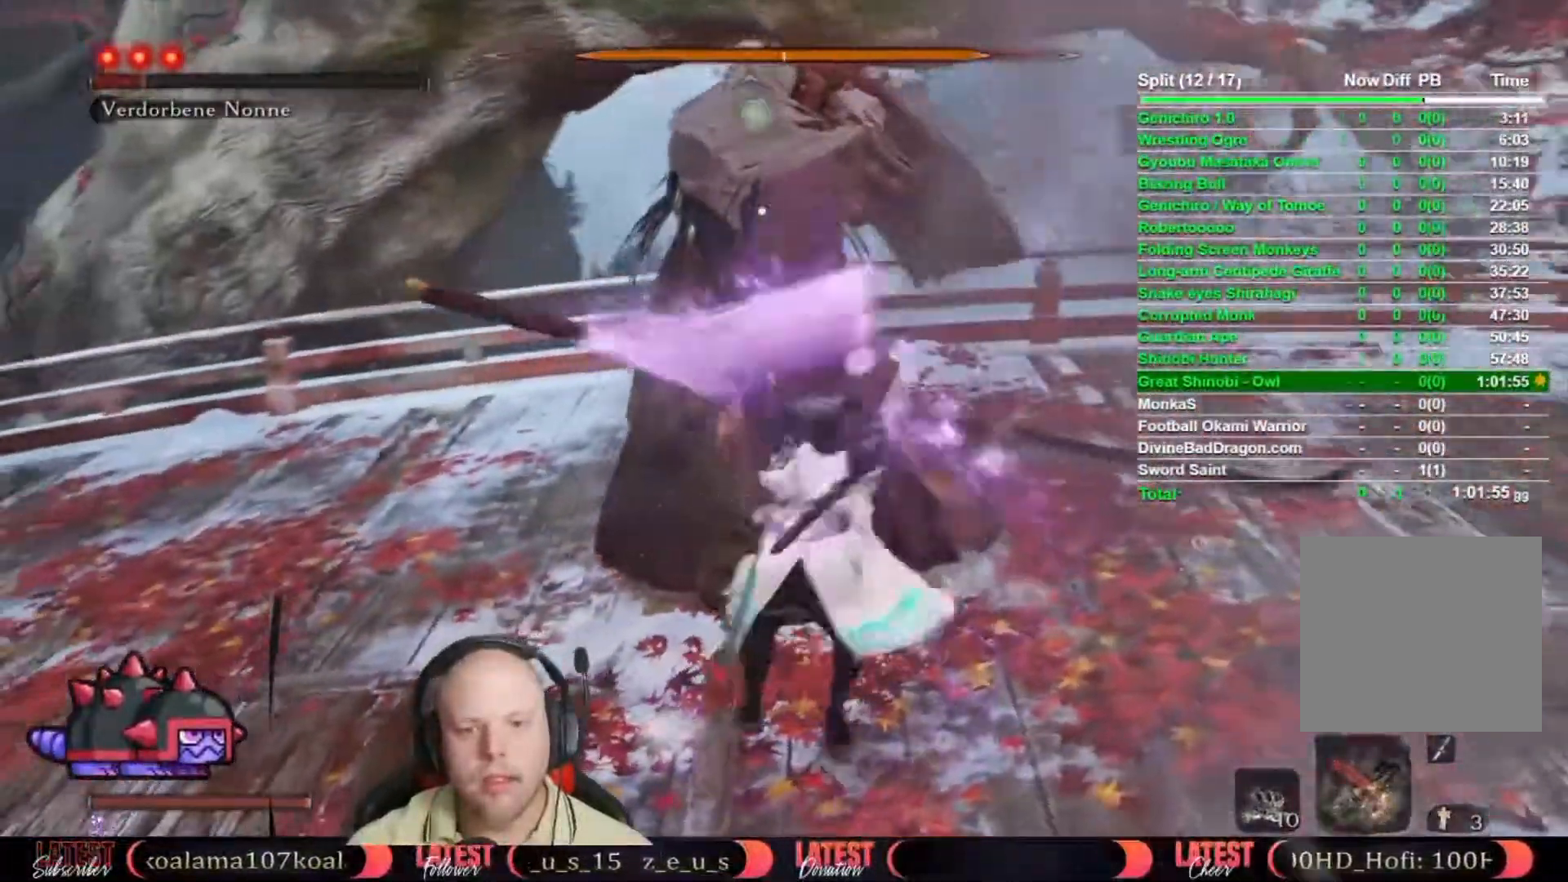
{"dt_ms": 500, "buttons": ["R1"], "left_stick": "center", "right_stick": "center", "events": [[50, "R1", "up"], [150, "R1", "down"], [233, "R1", "up"], [300, "R1", "down"], [367, "R1", "up"], [450, "R1", "down"]]}
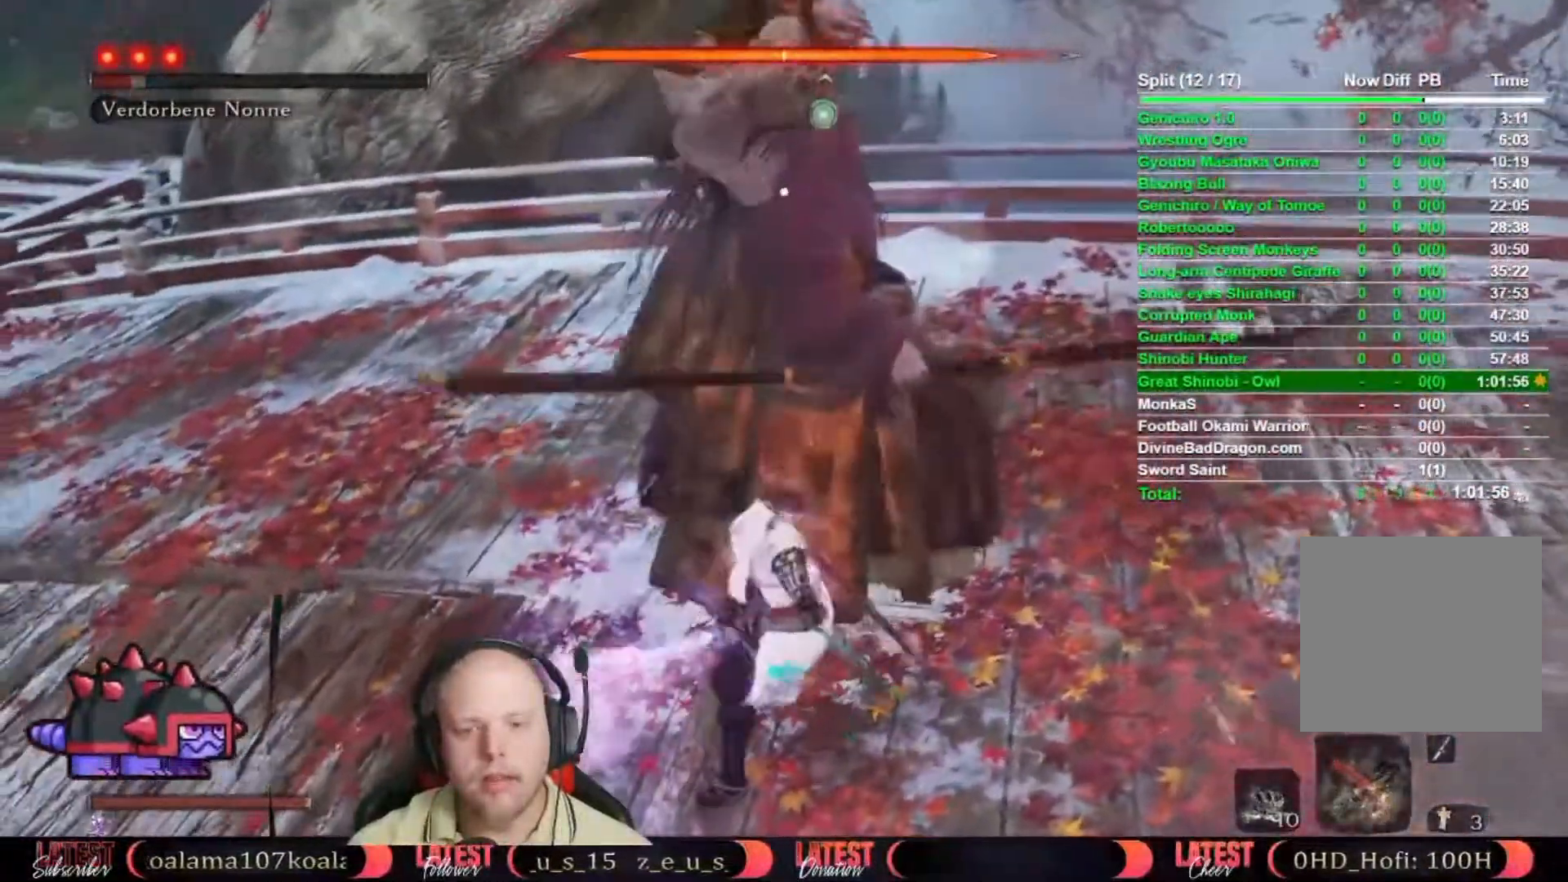
{"dt_ms": 500, "buttons": [], "left_stick": "center", "right_stick": "center", "events": [[17, "R1", "up"], [83, "R1", "down"], [167, "R1", "up"], [250, "R1", "down"], [333, "R1", "up"]]}
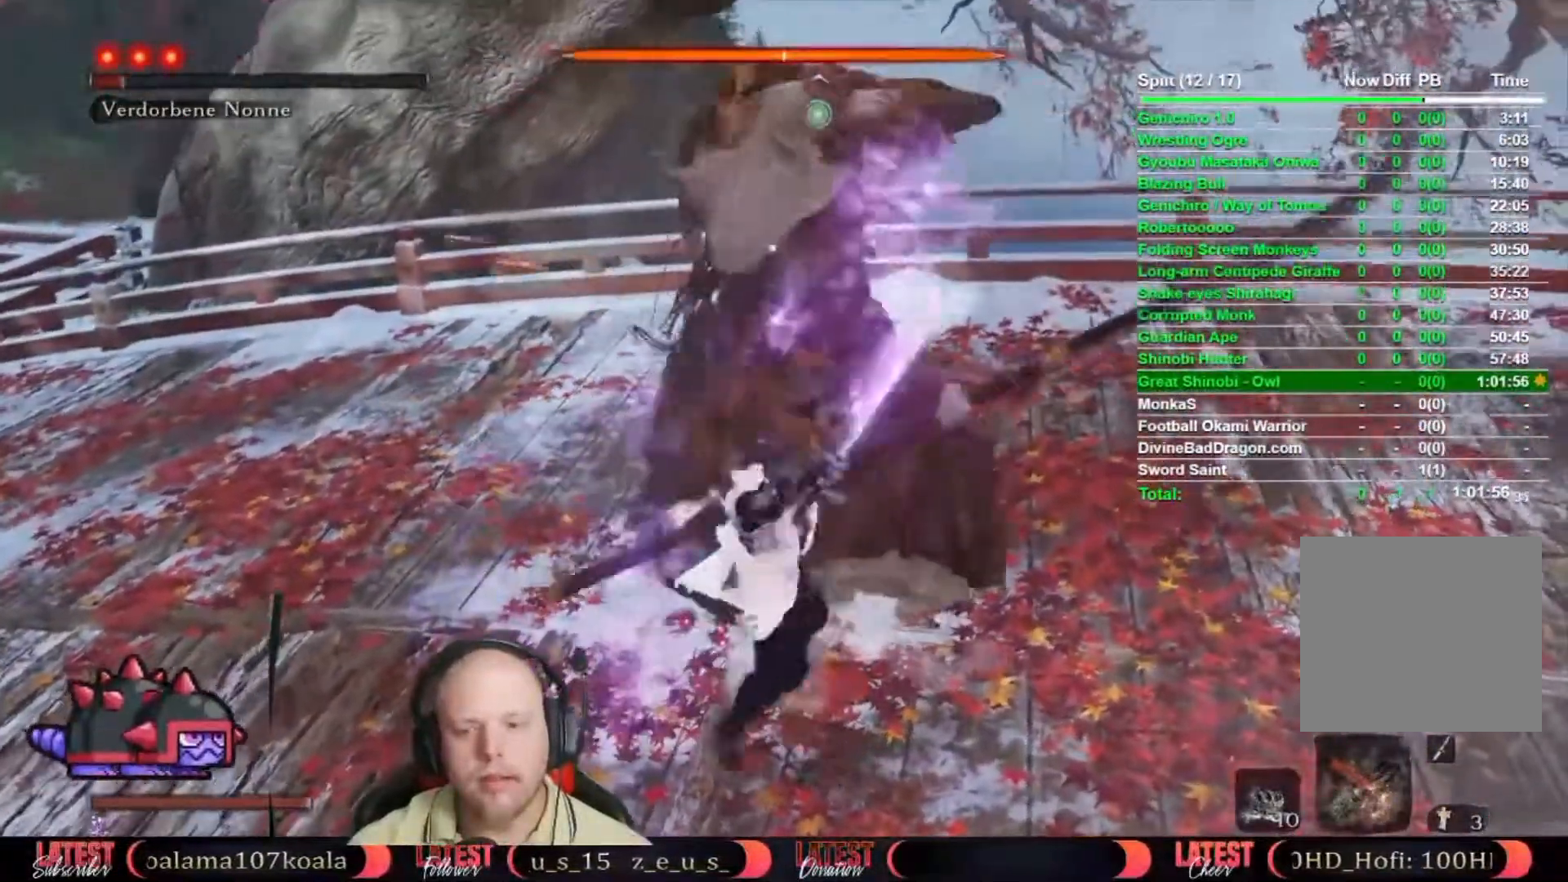
{"dt_ms": 500, "buttons": ["R2"], "left_stick": "center", "right_stick": "center", "events": [[433, "R2", "down"]]}
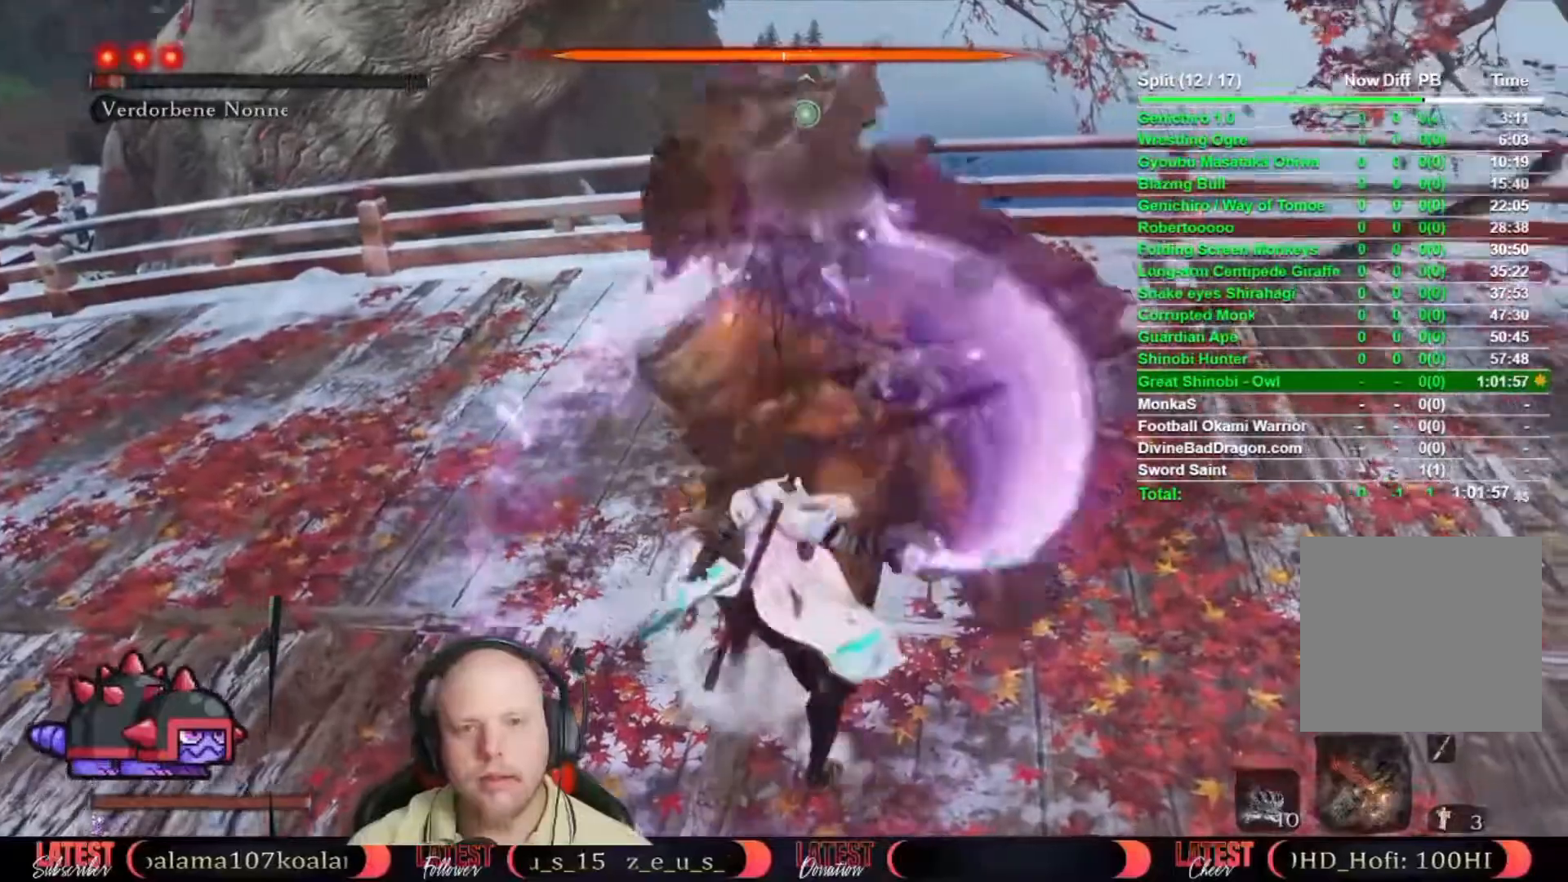
{"dt_ms": 500, "buttons": [], "left_stick": "center", "right_stick": "center", "events": [[33, "R2", "up"], [117, "R2", "down"], [183, "R2", "up"], [267, "R2", "down"], [317, "R2", "up"]]}
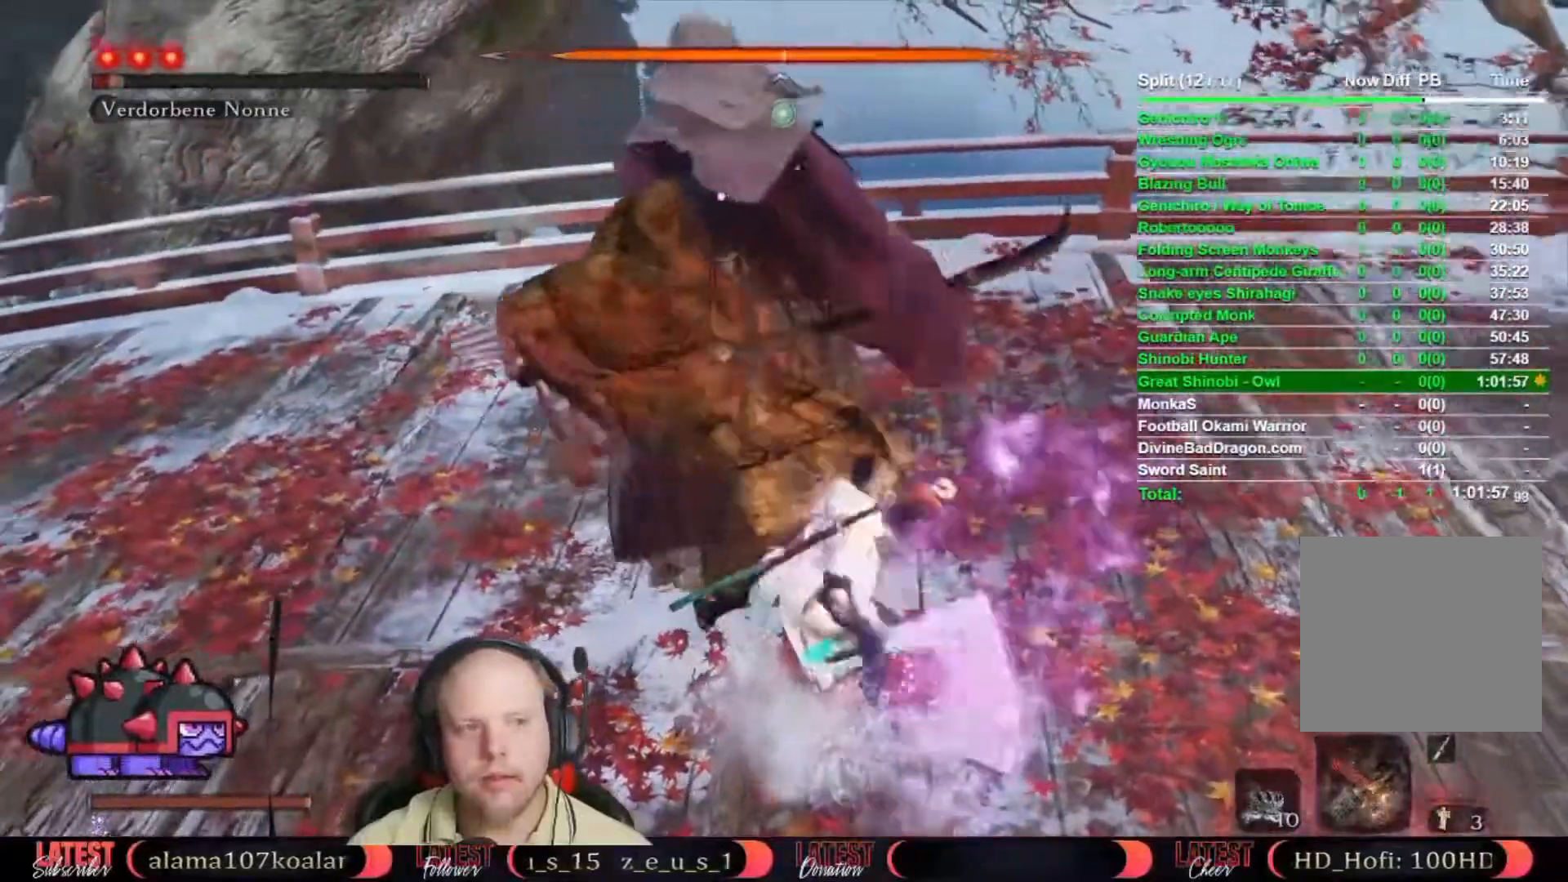
{"dt_ms": 500, "buttons": [], "left_stick": "right", "right_stick": "center", "events": [[17, "left_stick", "right"]]}
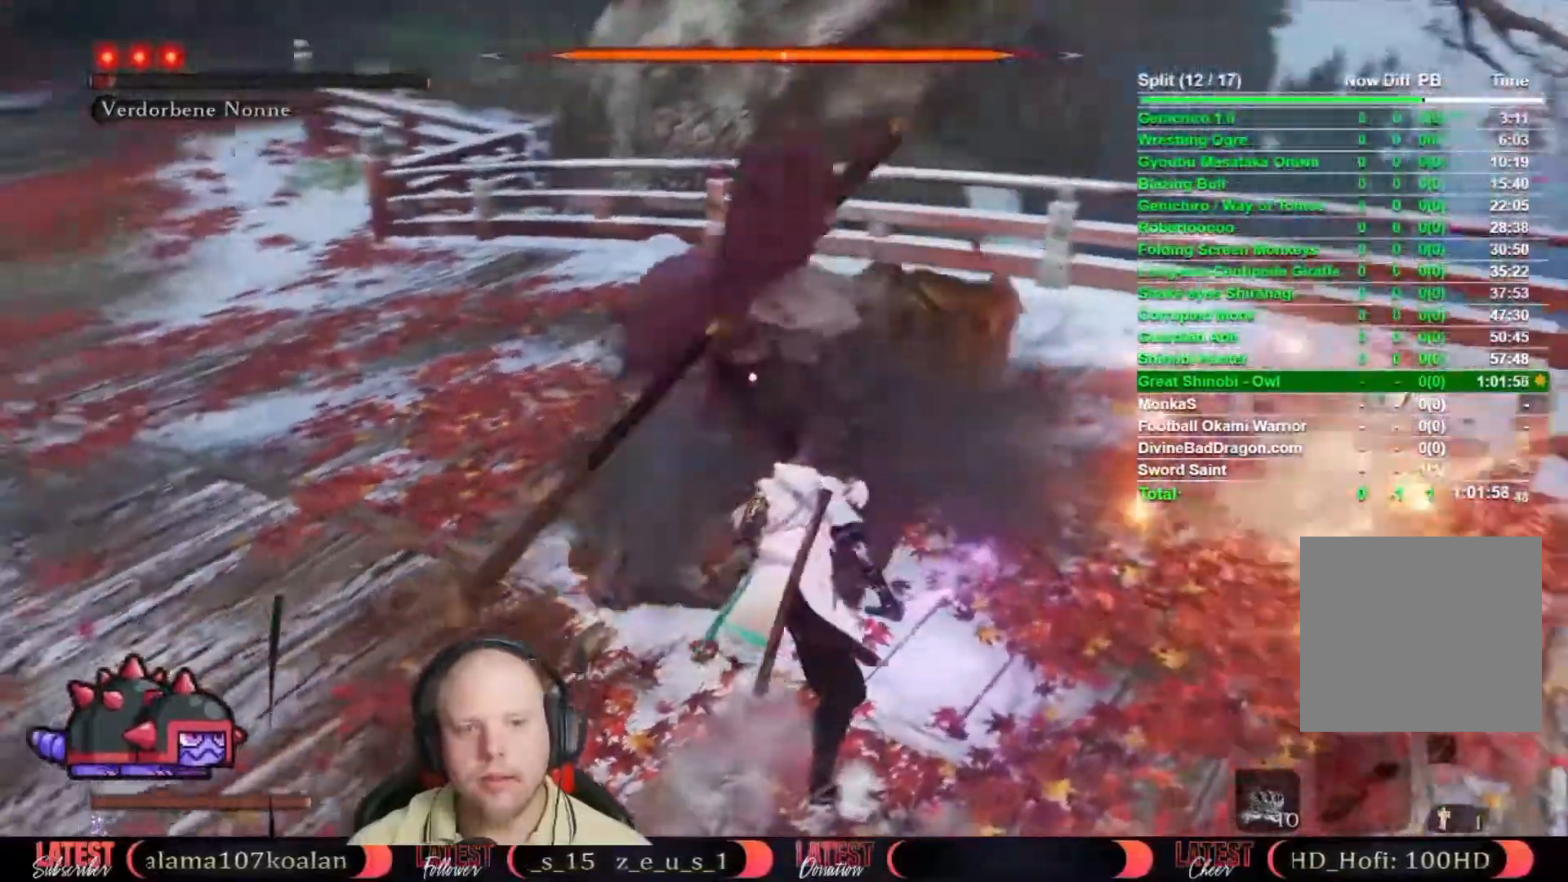
{"dt_ms": 500, "buttons": [], "left_stick": "center", "right_stick": "center", "events": [[17, "left_stick", "up-left"], [150, "R1", "down"], [200, "left_stick", "center"], [217, "R1", "up"], [317, "R1", "down"], [367, "R1", "up"], [450, "R1", "down"], [500, "R1", "up"]]}
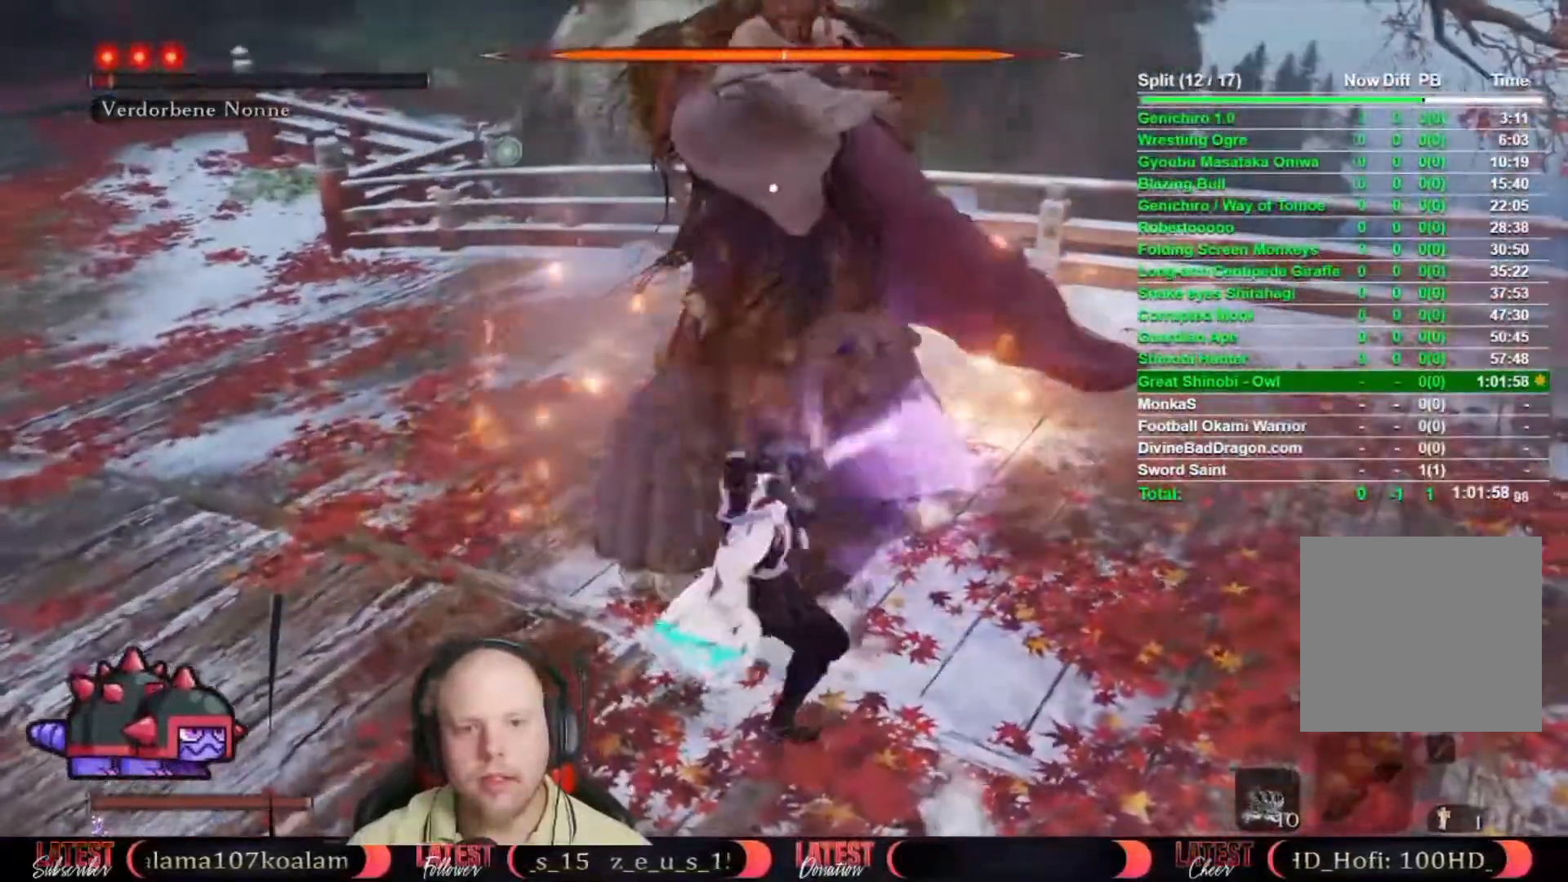
{"dt_ms": 500, "buttons": [], "left_stick": "center", "right_stick": "center", "events": [[83, "R1", "down"], [167, "R1", "up"], [250, "R1", "down"], [317, "R1", "up"], [400, "R1", "down"], [483, "R1", "up"]]}
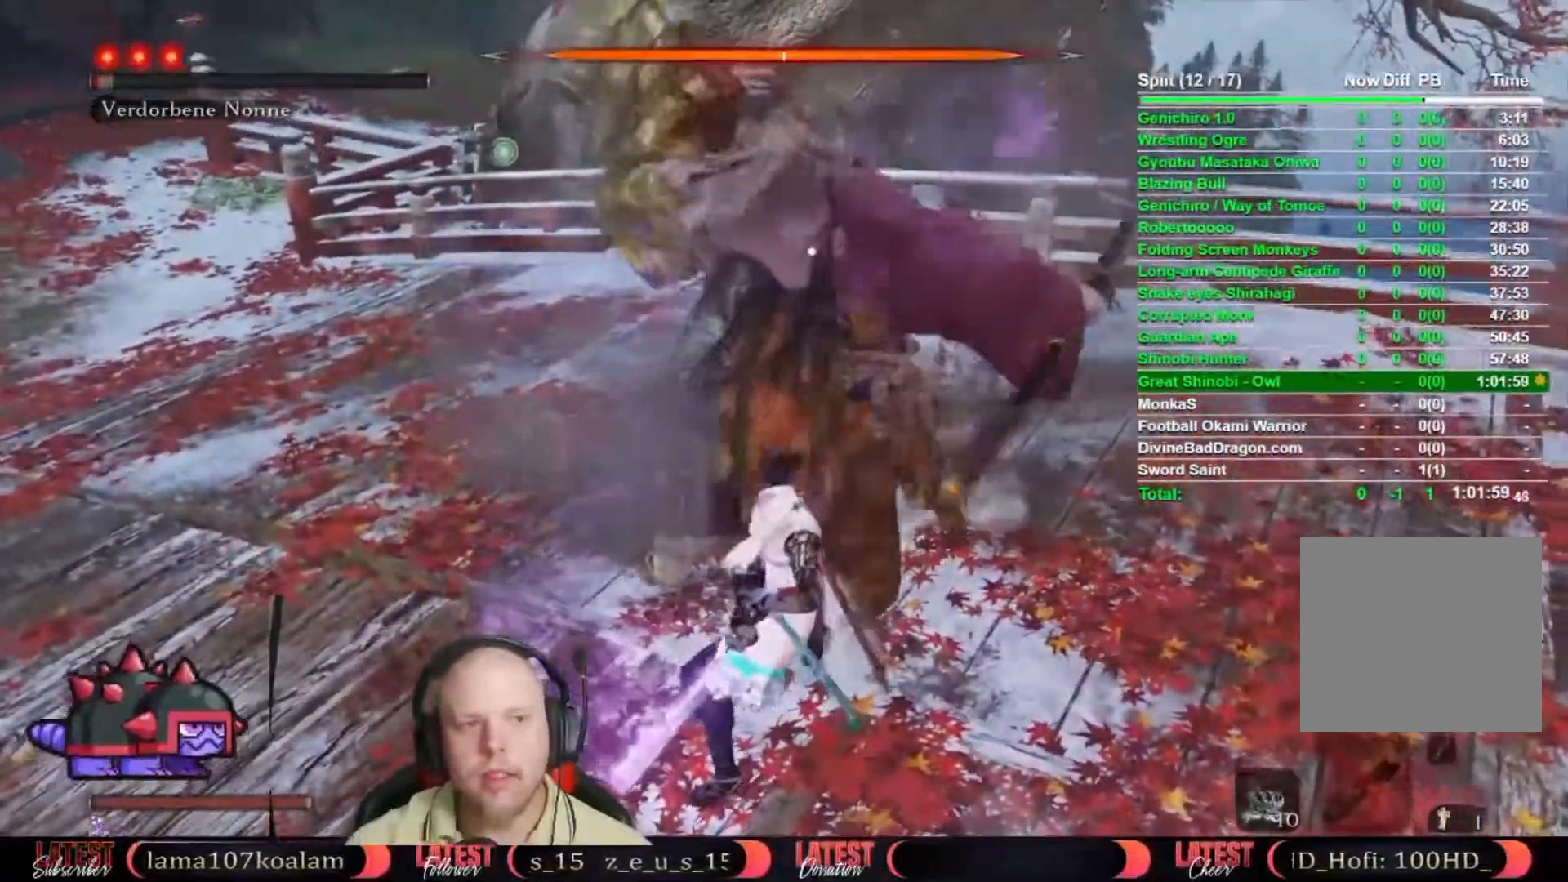
{"dt_ms": 500, "buttons": ["R1"], "left_stick": "center", "right_stick": "center", "events": [[33, "R1", "down"], [117, "R1", "up"], [200, "R1", "down"], [283, "R1", "up"], [383, "R1", "down"], [433, "R1", "up"], [500, "R1", "down"]]}
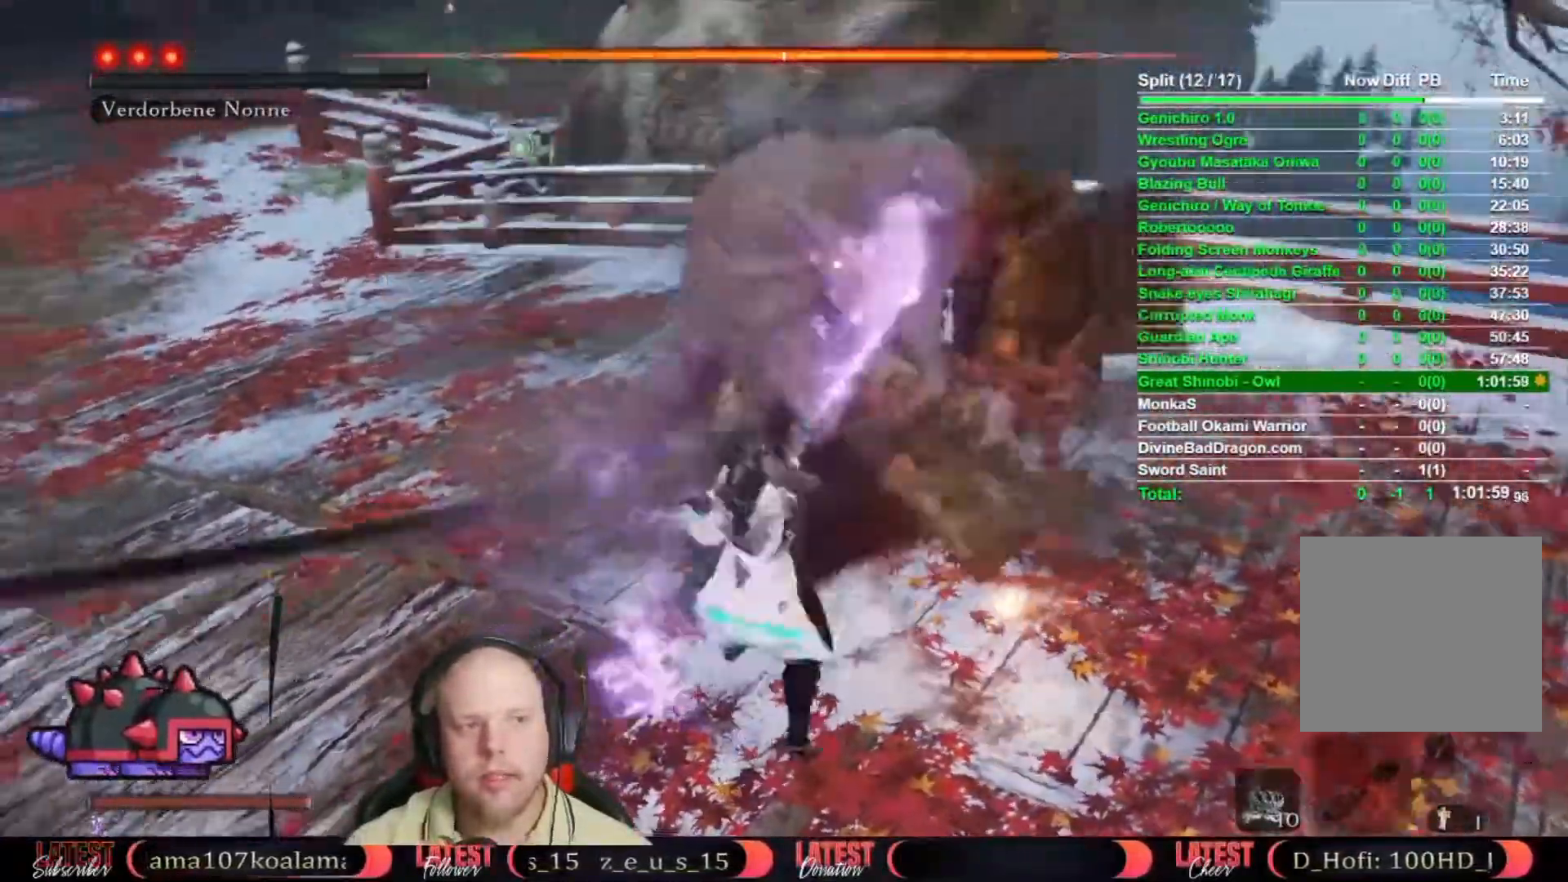
{"dt_ms": 500, "buttons": [], "left_stick": "center", "right_stick": "center", "events": [[83, "R1", "up"], [133, "R1", "down"], [233, "R1", "up"], [400, "R1", "down"], [483, "R1", "up"]]}
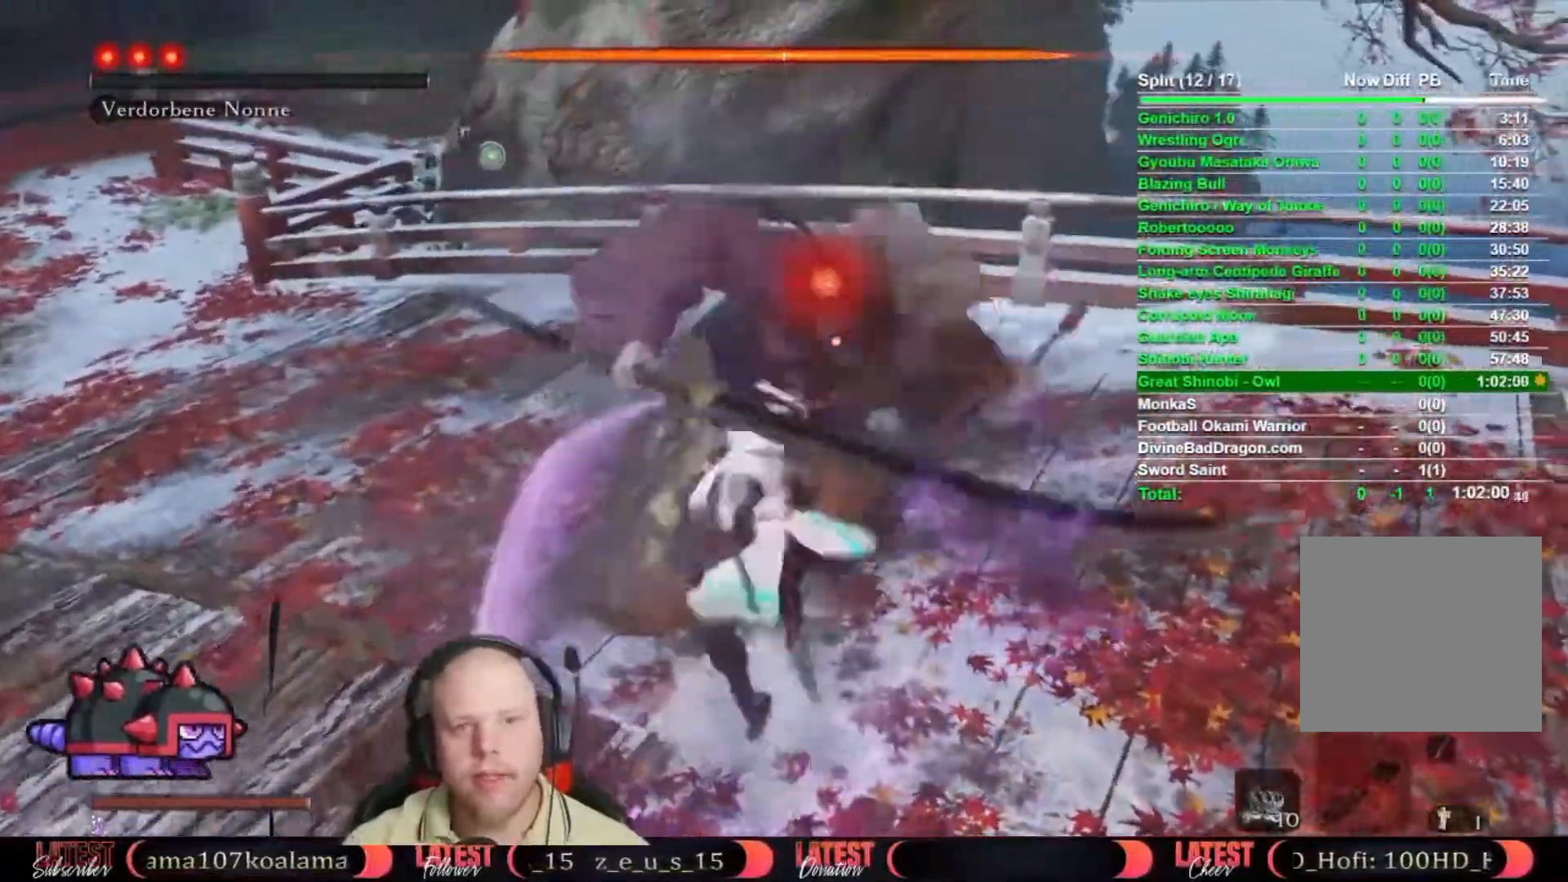
{"dt_ms": 500, "buttons": ["R1"], "left_stick": "center", "right_stick": "center", "events": [[67, "R1", "down"], [133, "R1", "up"], [217, "R1", "down"], [283, "R1", "up"], [383, "R1", "down"], [417, "R1", "up"], [500, "R1", "down"]]}
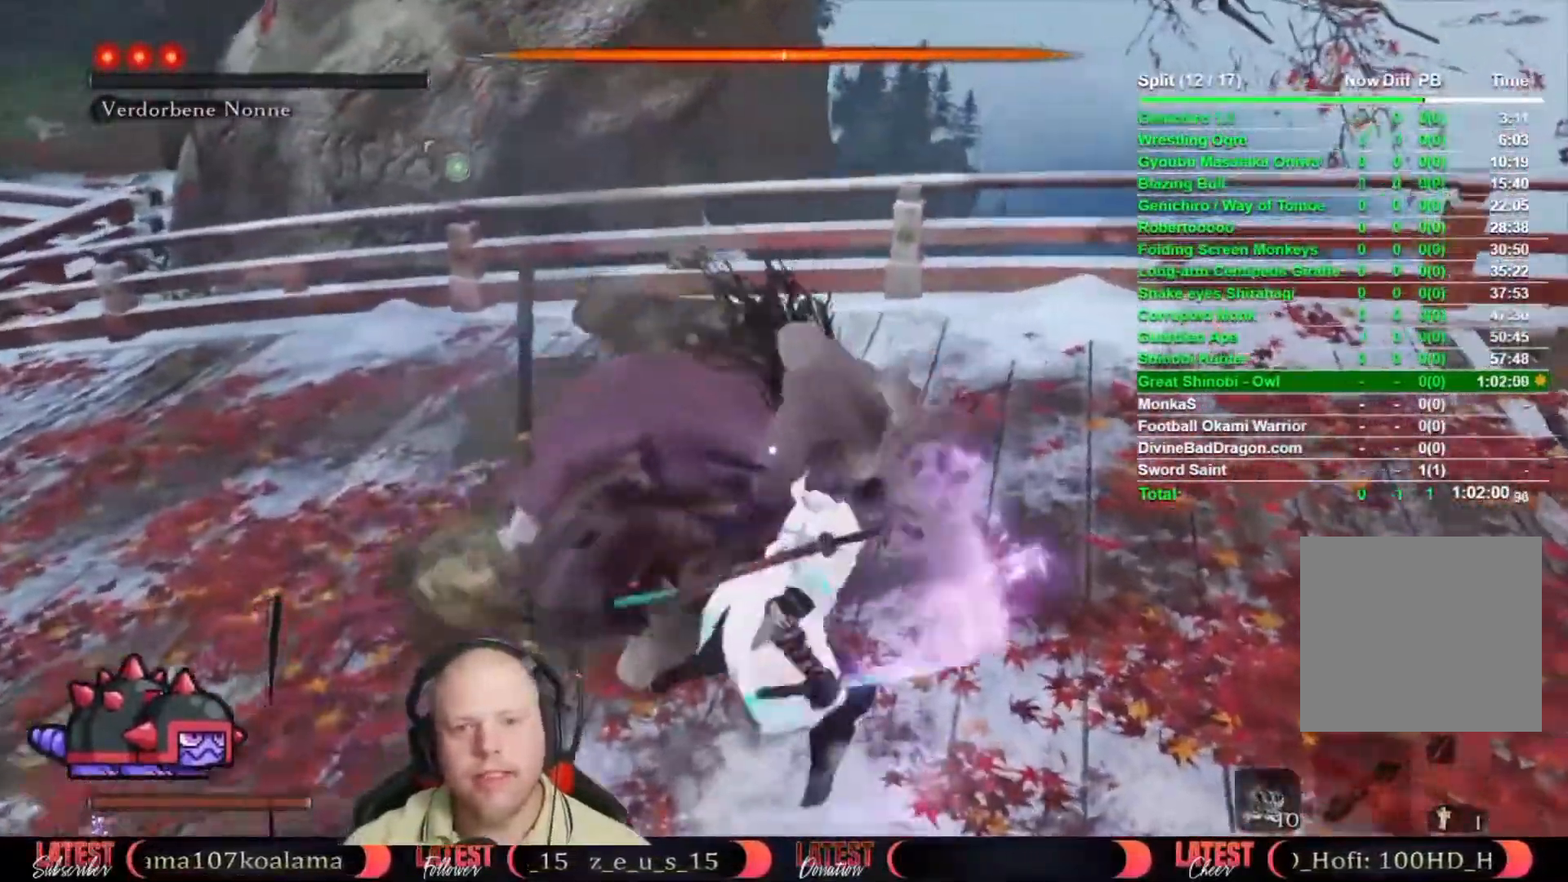
{"dt_ms": 500, "buttons": [], "left_stick": "center", "right_stick": "center", "events": [[50, "R1", "up"], [117, "R1", "down"], [183, "R1", "up"]]}
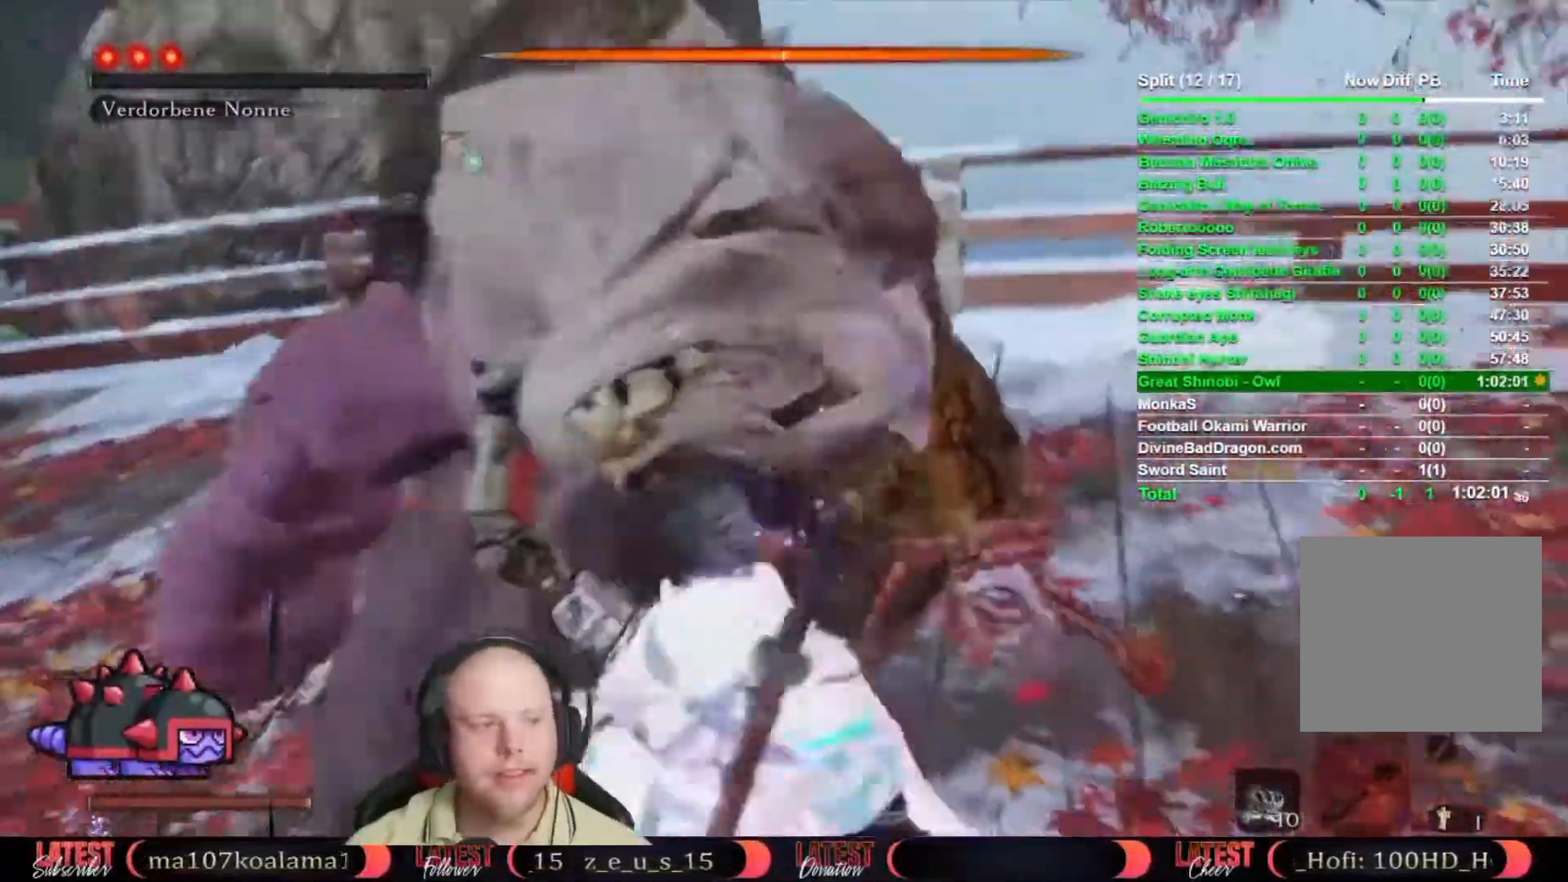
{"dt_ms": 500, "buttons": [], "left_stick": "center", "right_stick": "center", "events": []}
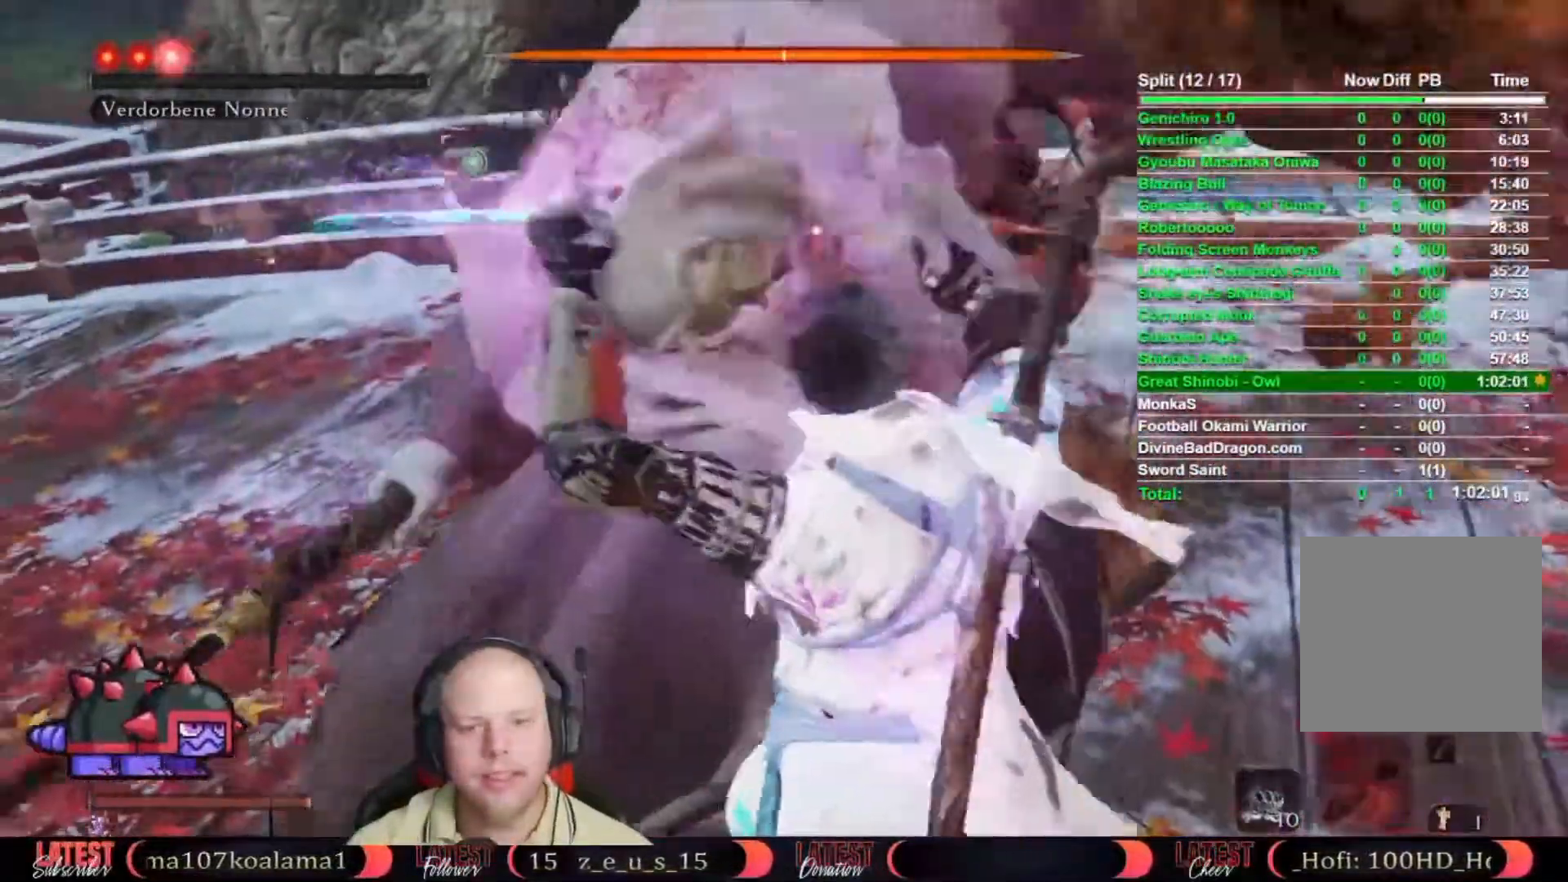
{"dt_ms": 500, "buttons": ["R3"], "left_stick": "center", "right_stick": "center", "events": [[200, "right_stick", "left"], [333, "right_stick", "center"], [417, "R3", "down"]]}
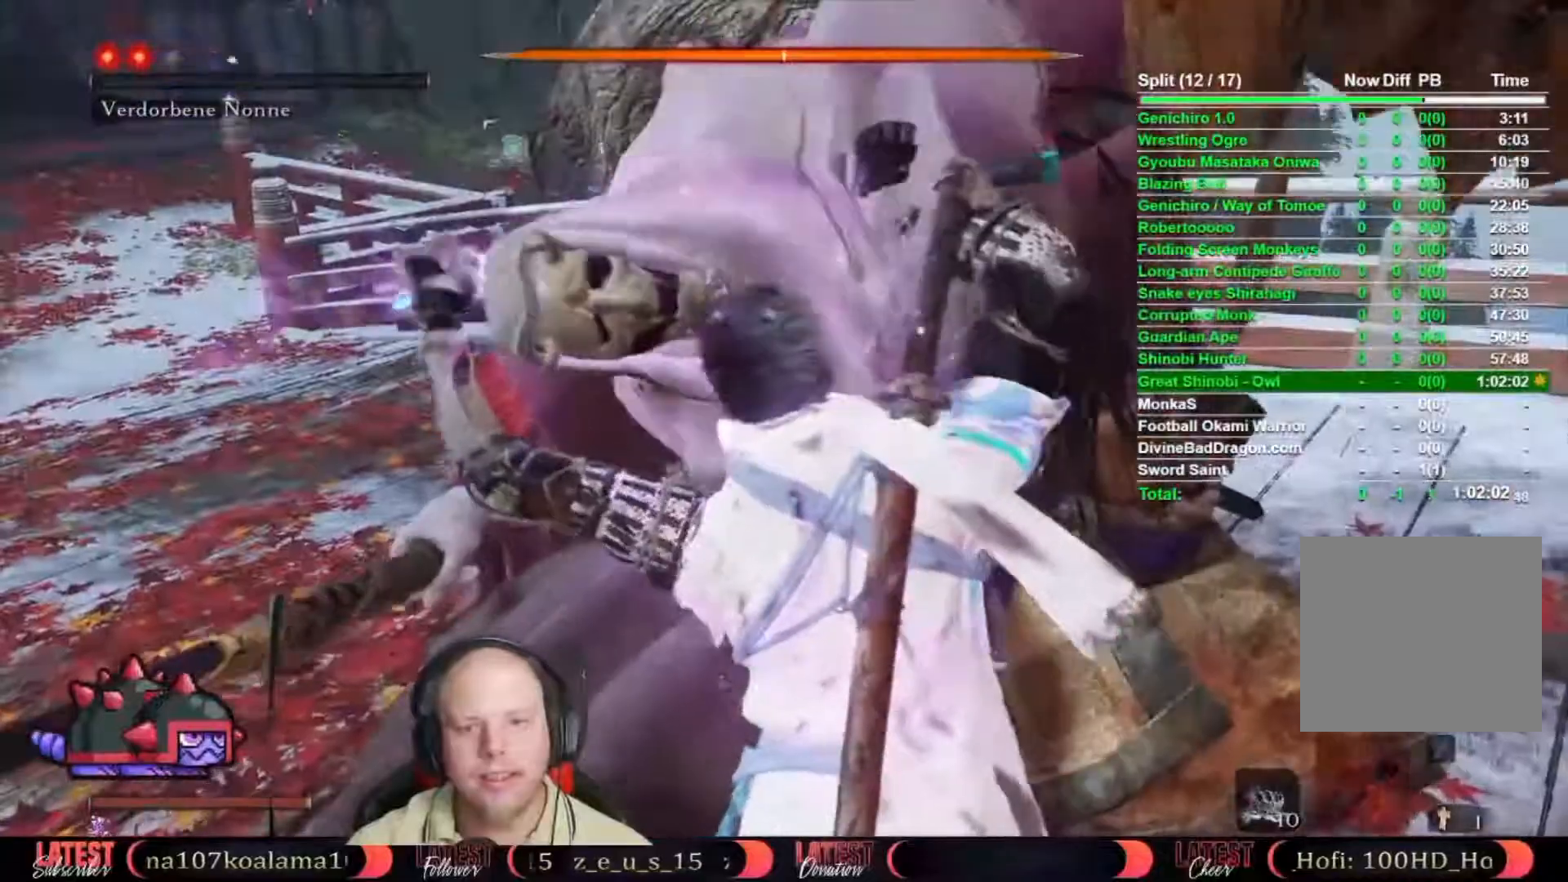
{"dt_ms": 500, "buttons": [], "left_stick": "center", "right_stick": "center", "events": [[17, "R3", "up"], [233, "right_stick", "left"], [250, "L2", "down"], [300, "L2", "up"], [467, "right_stick", "center"]]}
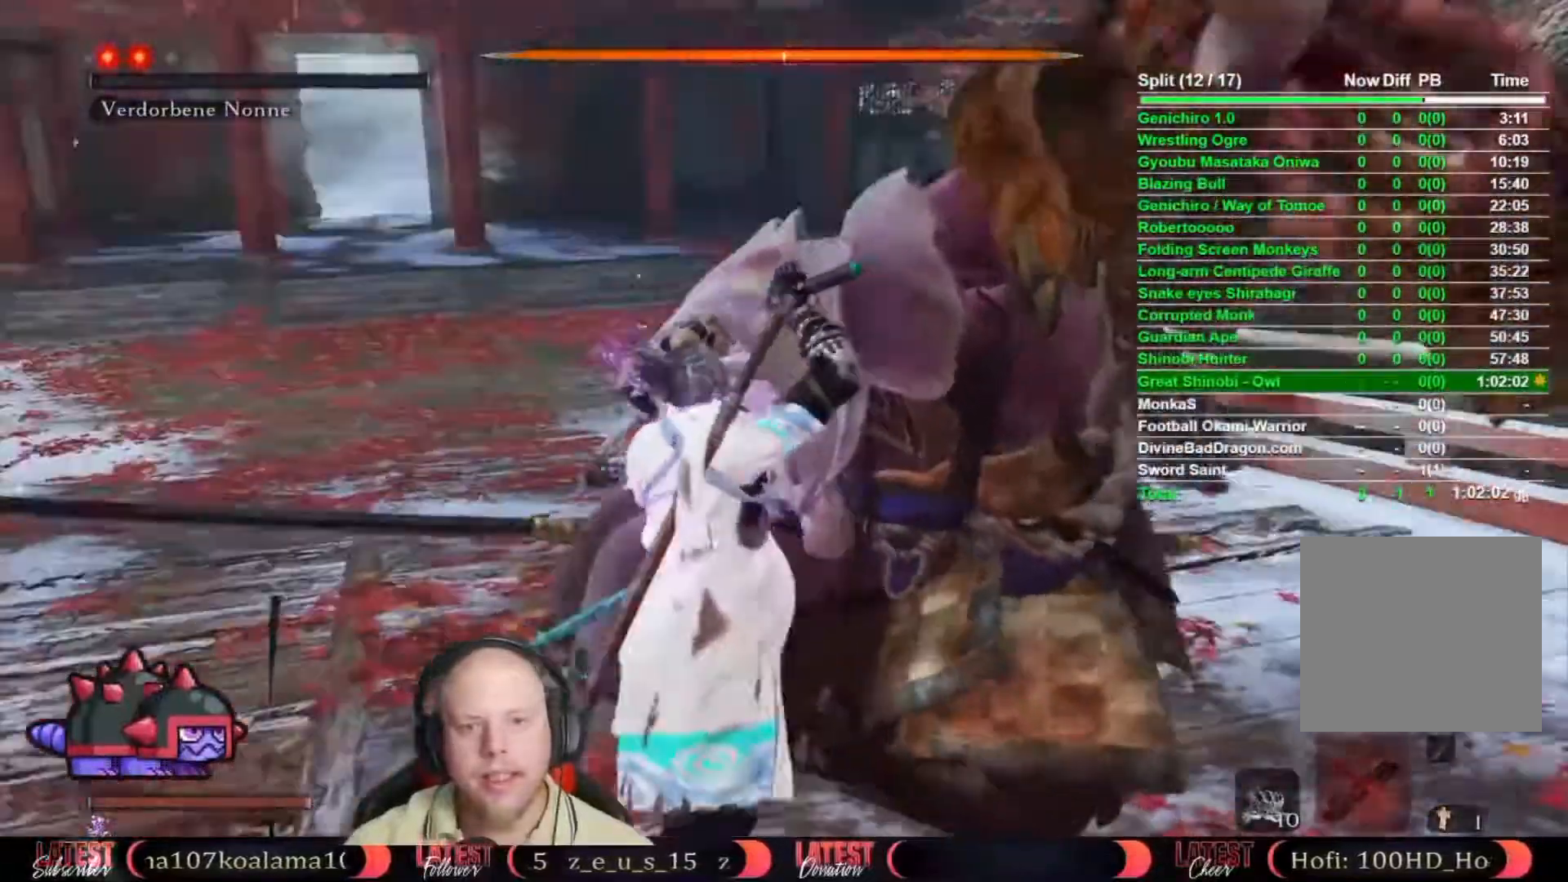
{"dt_ms": 500, "buttons": [], "left_stick": "center", "right_stick": "center", "events": [[150, "right_stick", "left"], [333, "right_stick", "center"]]}
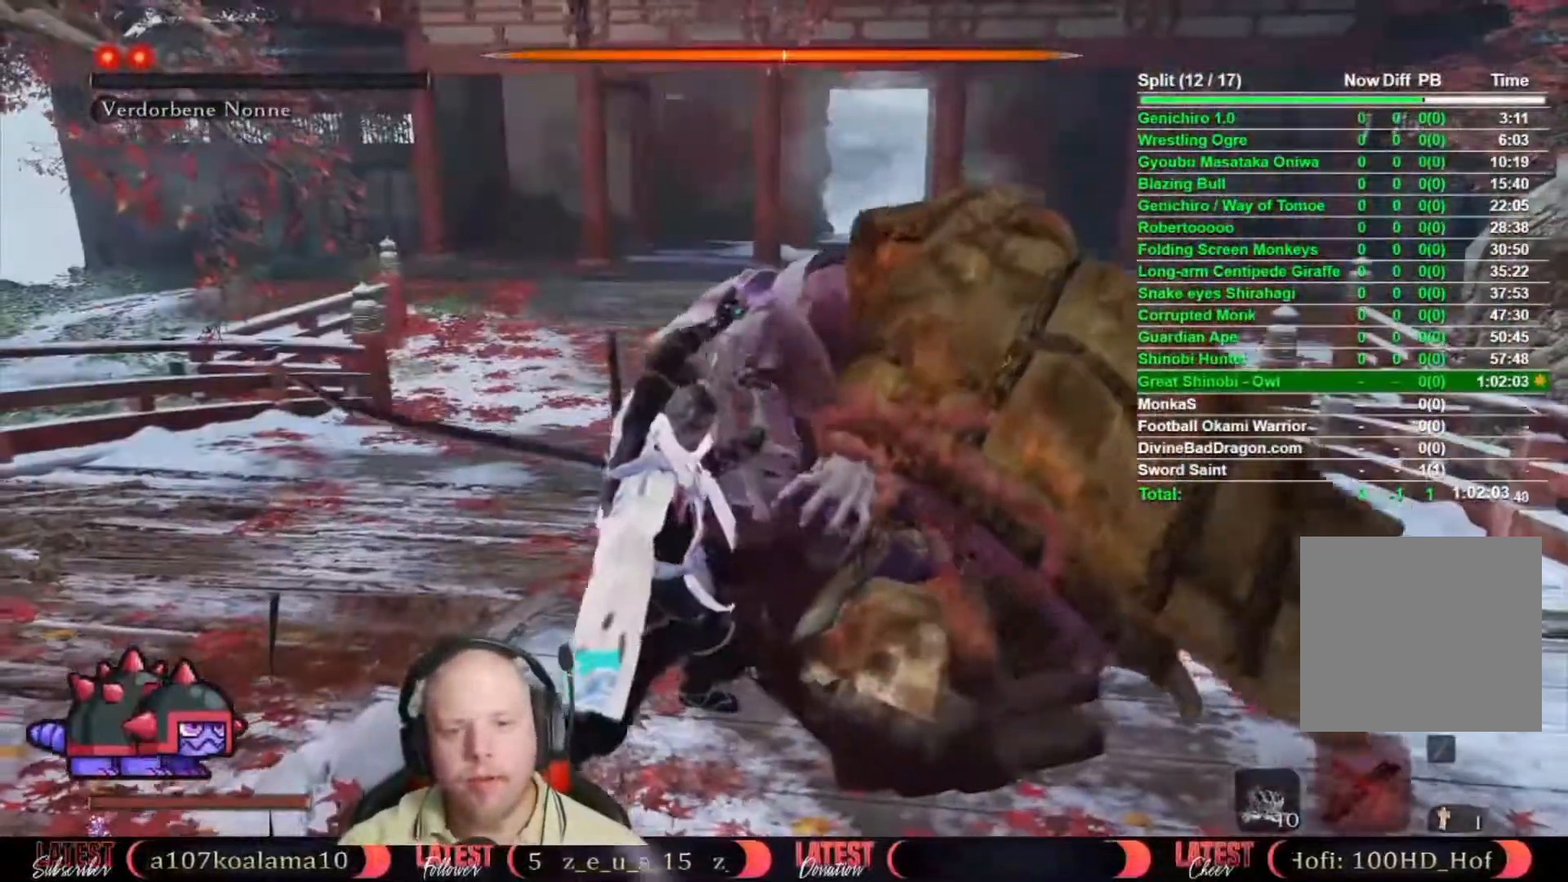
{"dt_ms": 500, "buttons": [], "left_stick": "center", "right_stick": "center", "events": []}
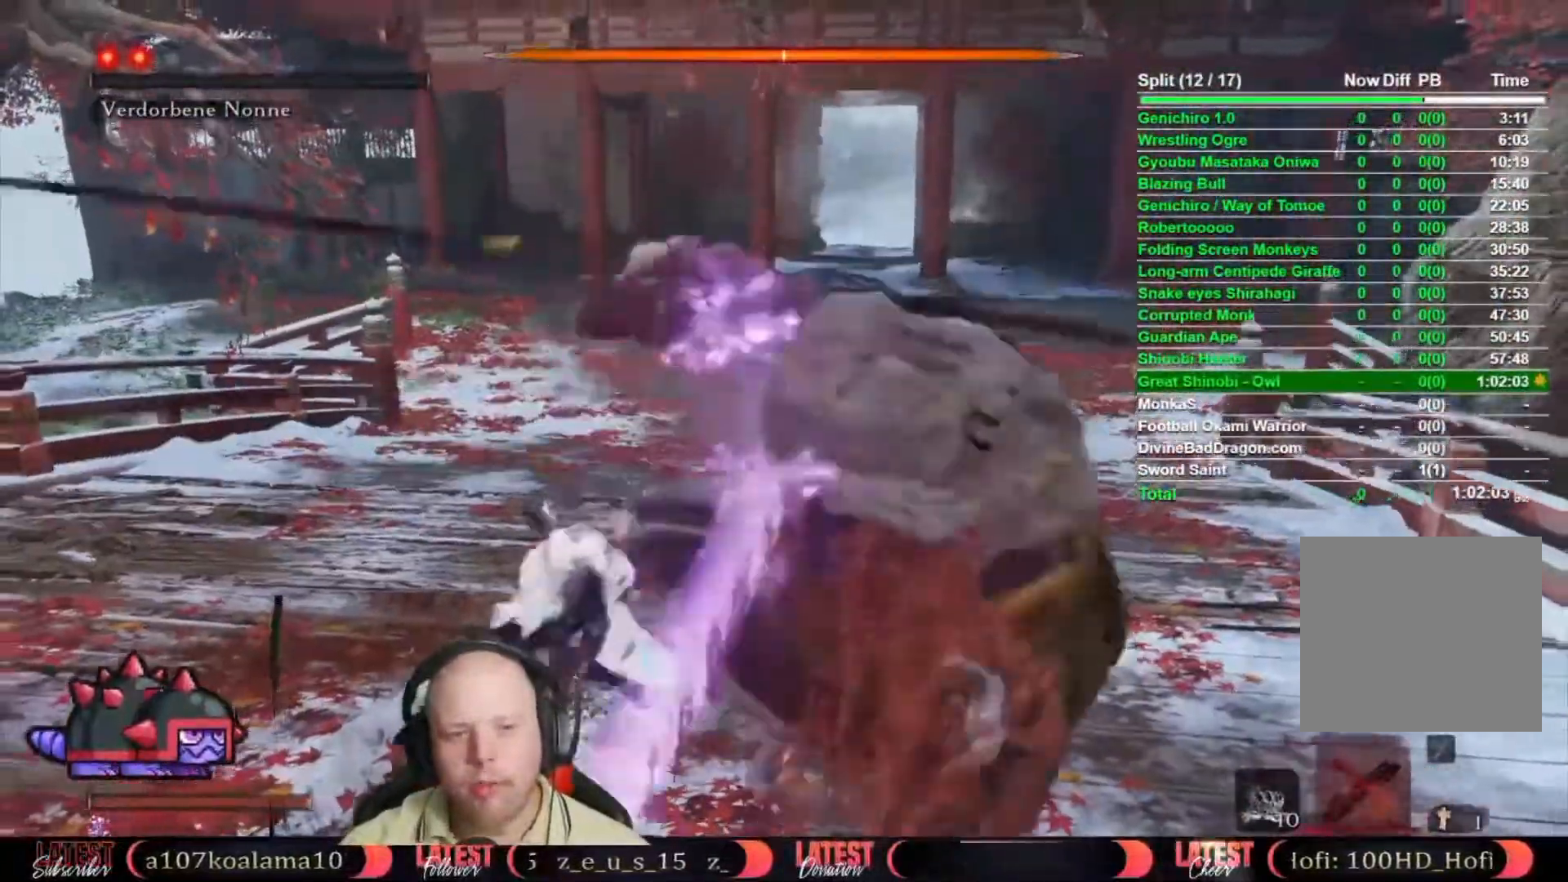
{"dt_ms": 500, "buttons": [], "left_stick": "center", "right_stick": "center", "events": []}
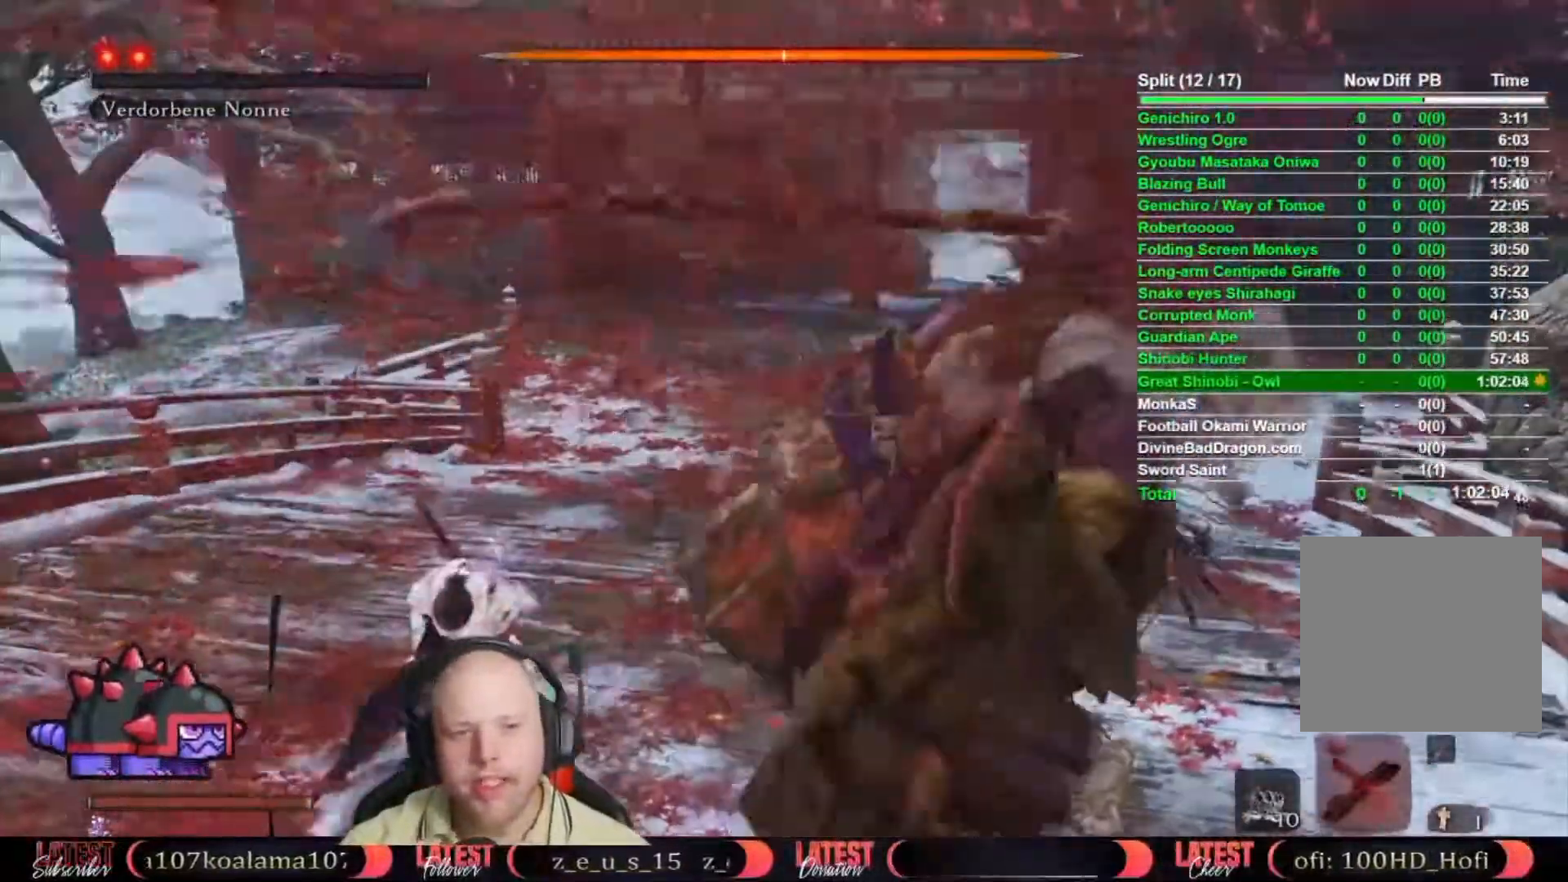
{"dt_ms": 500, "buttons": ["B"], "left_stick": "up", "right_stick": "center", "events": [[67, "left_stick", "up"], [183, "B", "down"]]}
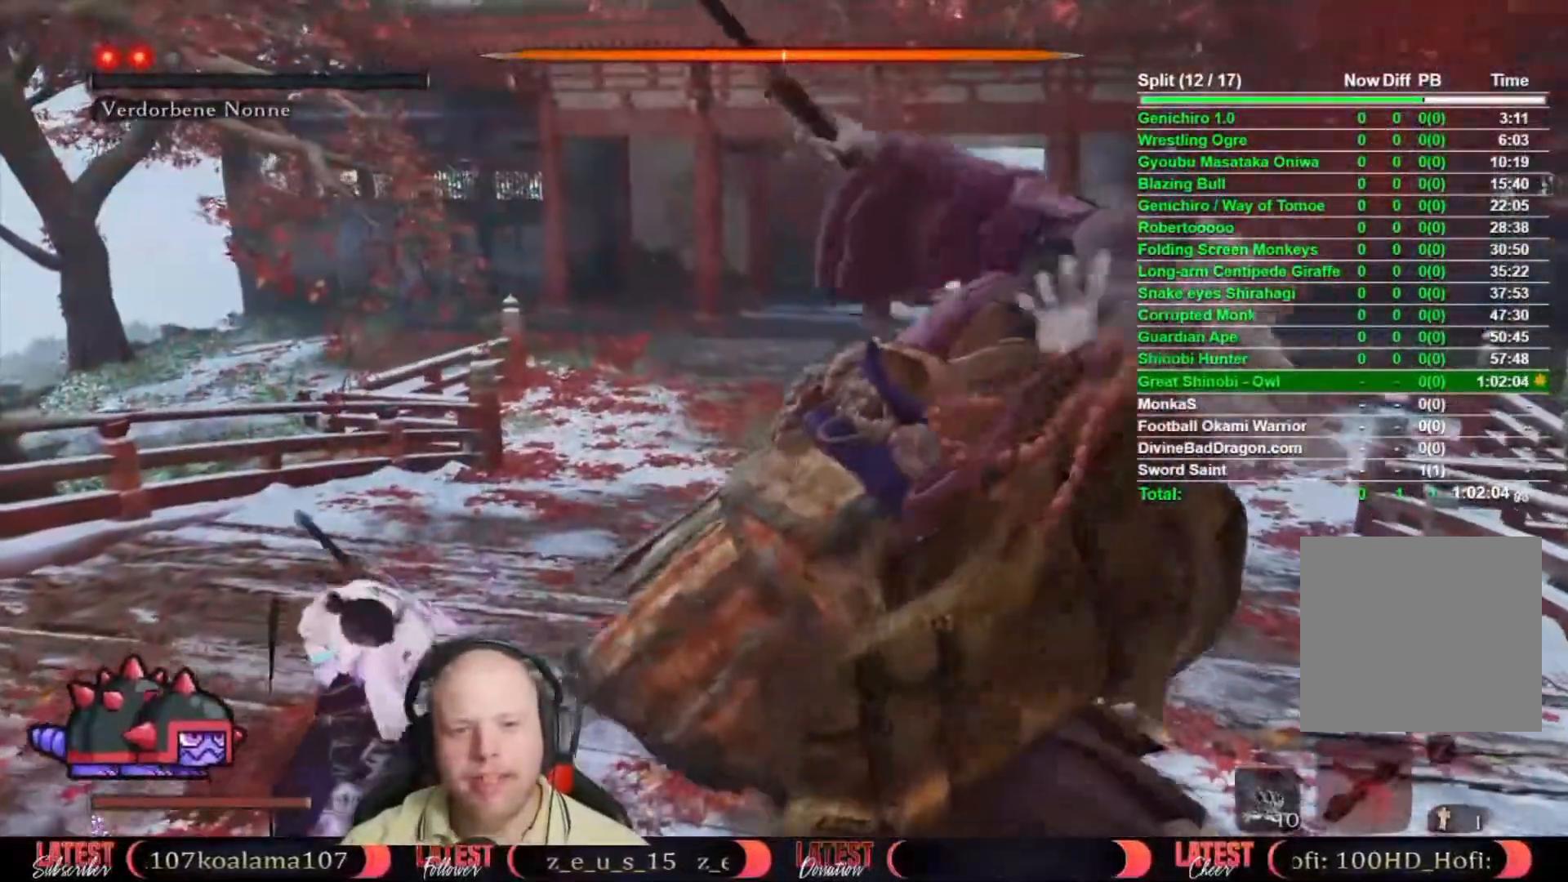
{"dt_ms": 500, "buttons": ["B"], "left_stick": "up", "right_stick": "center", "events": []}
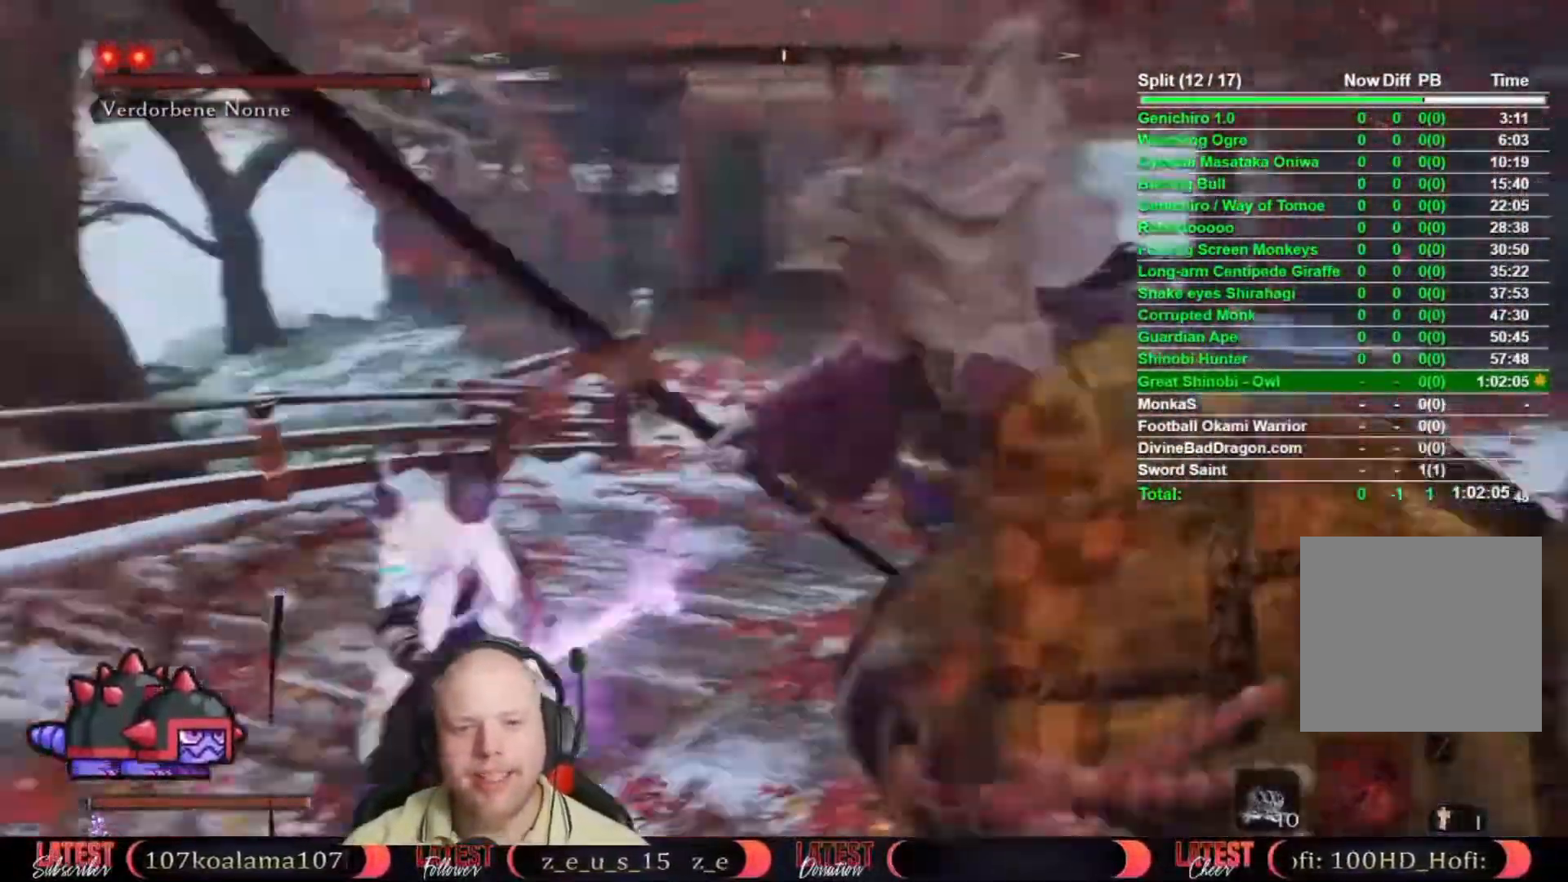
{"dt_ms": 500, "buttons": ["B"], "left_stick": "up-right", "right_stick": "center", "events": [[317, "left_stick", "up-right"]]}
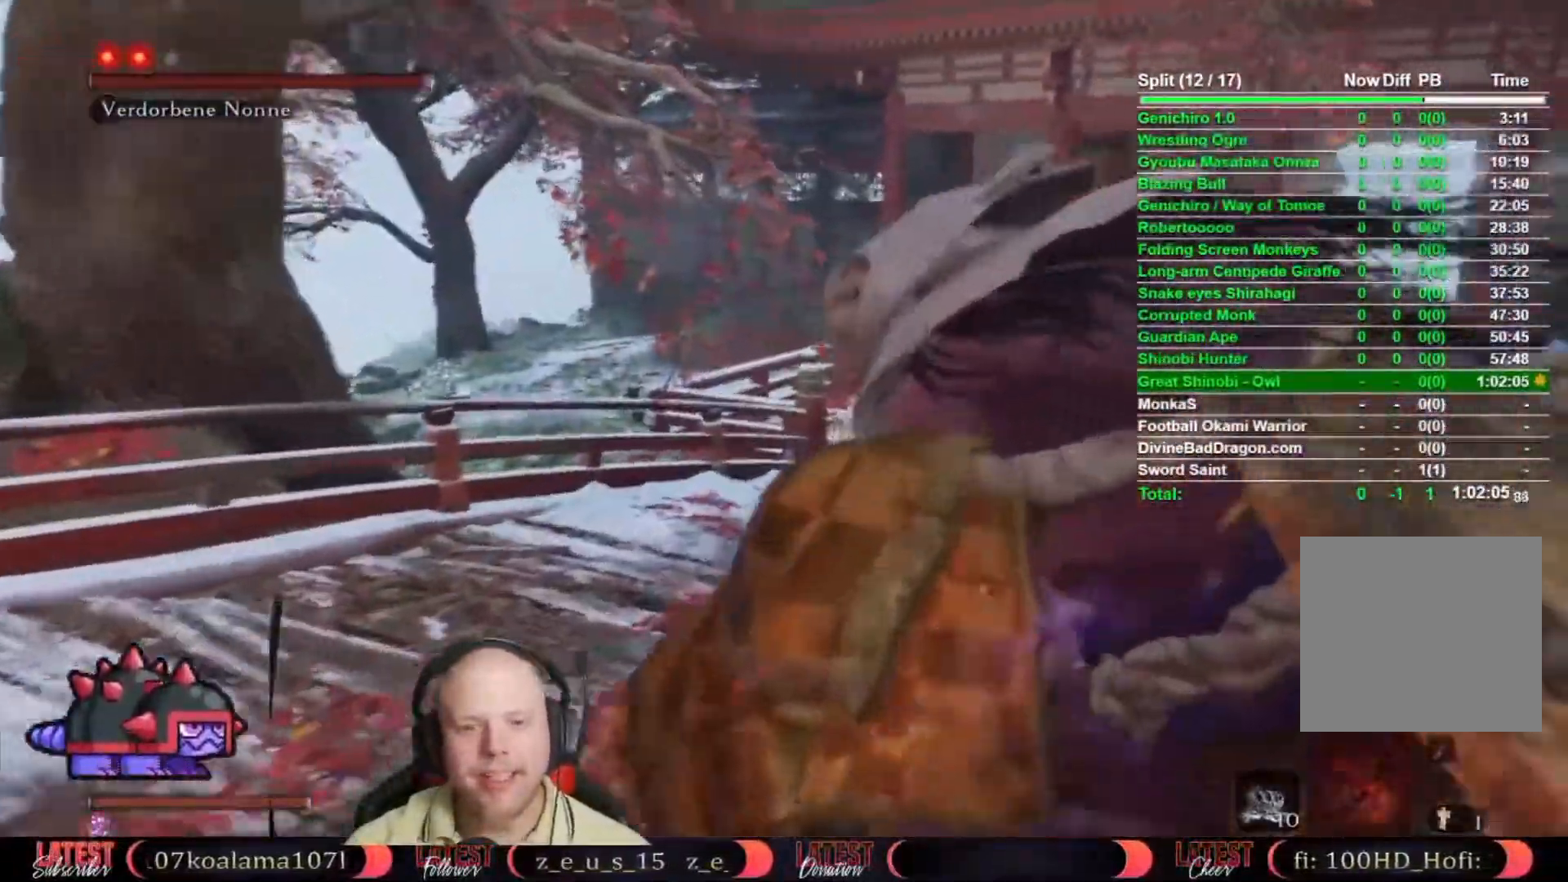
{"dt_ms": 500, "buttons": [], "left_stick": "right", "right_stick": "left", "events": [[133, "B", "up"], [233, "right_stick", "left"], [500, "left_stick", "right"]]}